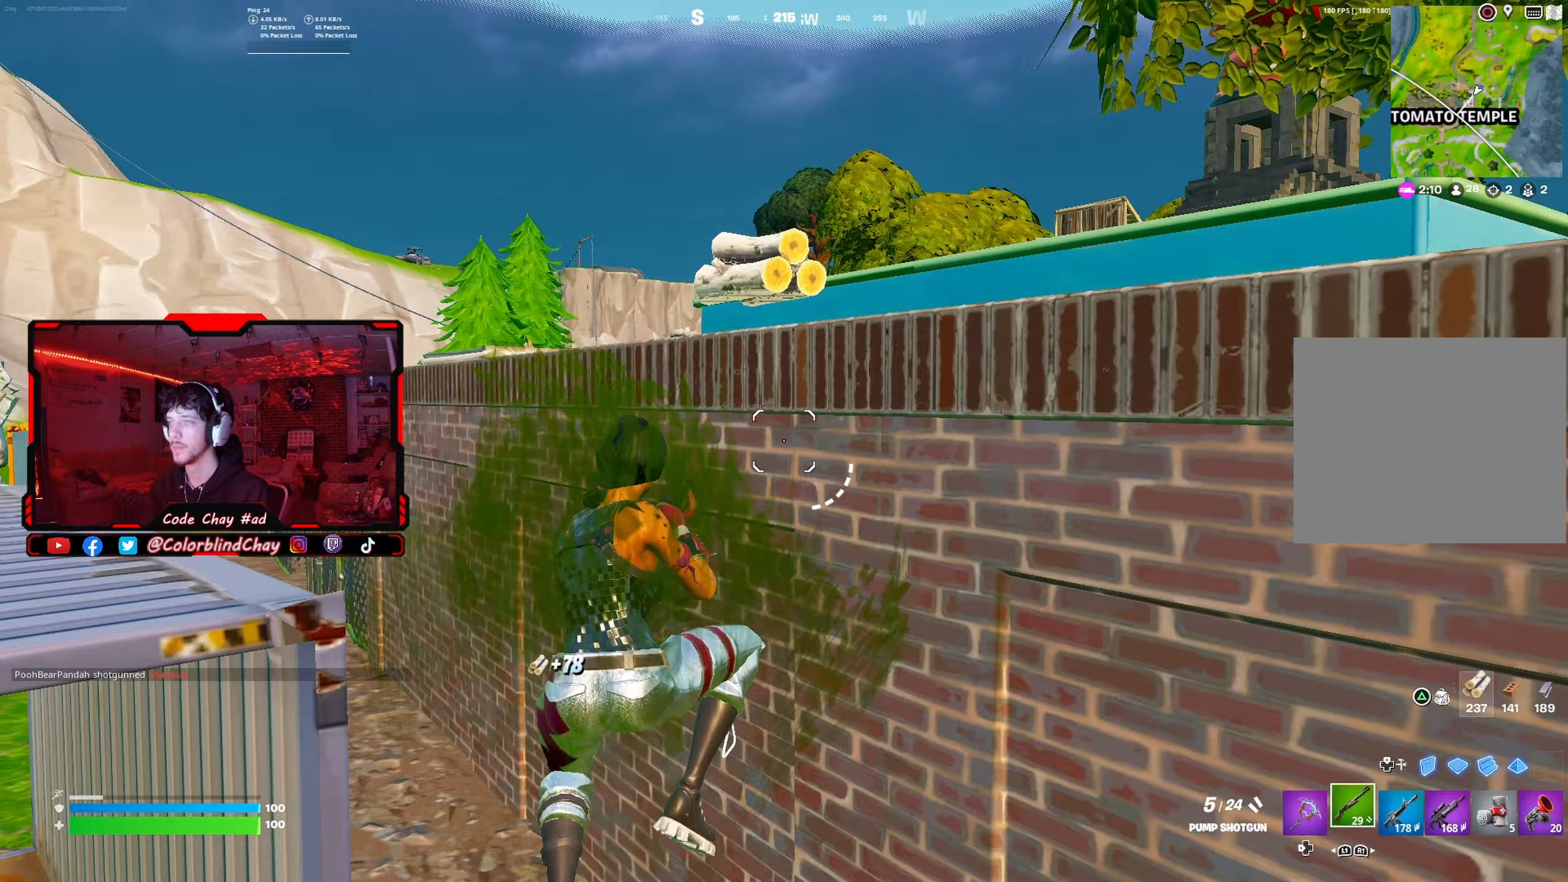
Gameplay with a controller (PlayStation layout); each line is a JSON object with the inputs held at the frame after it. "events" lists button and stick changes between this image and that frame as [ms after this image, input, new state], when the widget could be followed in between.
{"buttons": [], "left_stick": "up-left", "right_stick": "left", "events": [[150, "R3", "down"], [283, "R3", "up"], [317, "right_stick", "down"], [500, "right_stick", "left"]]}
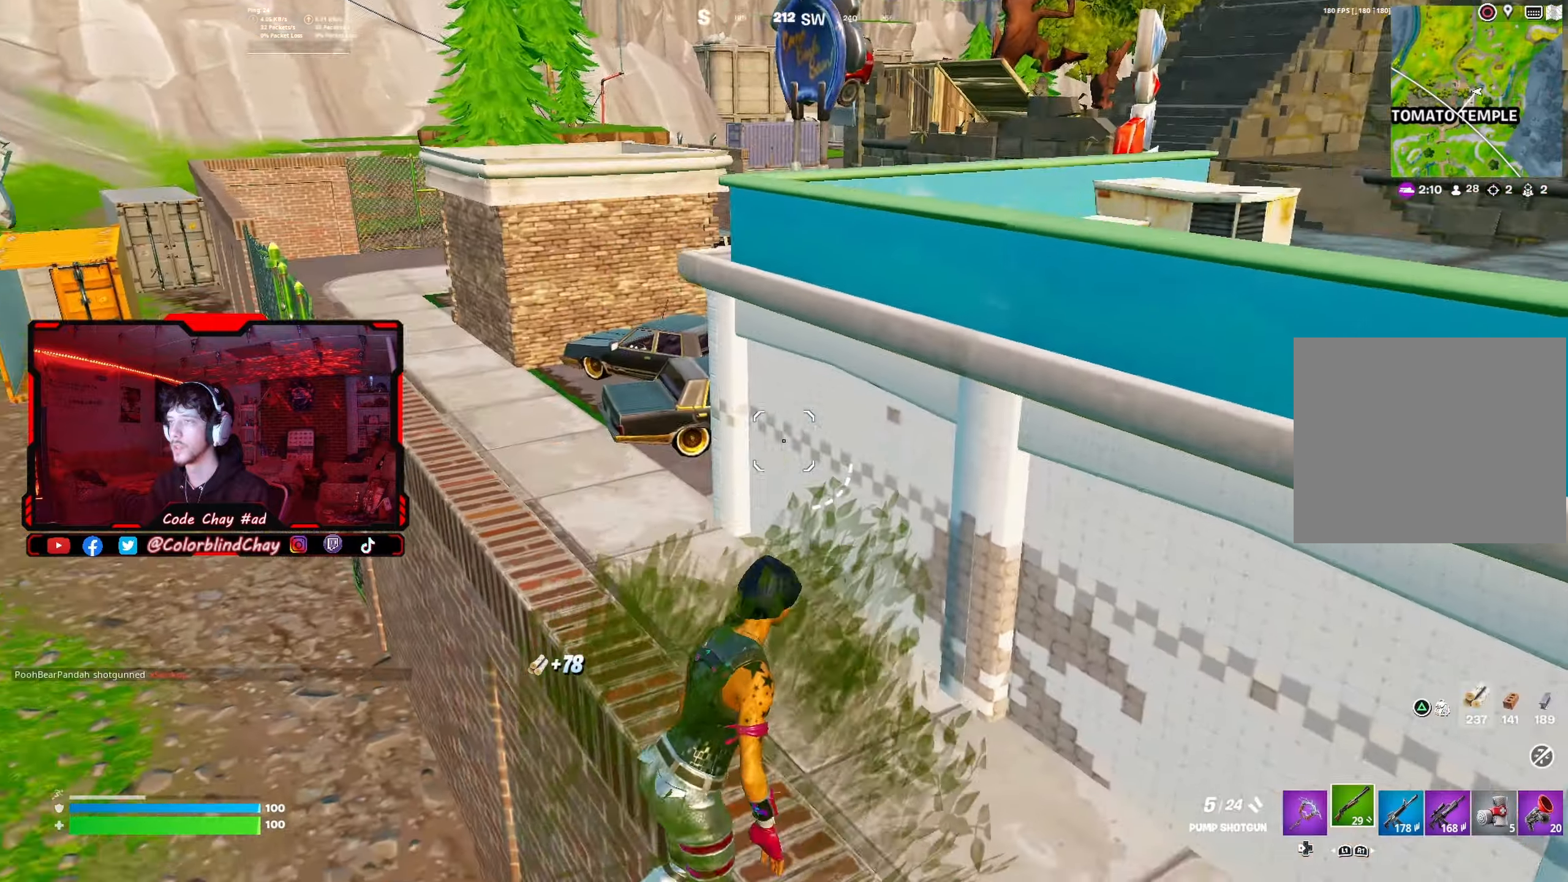
{"buttons": [], "left_stick": "up-left", "right_stick": "right", "events": [[133, "right_stick", "center"], [500, "right_stick", "right"]]}
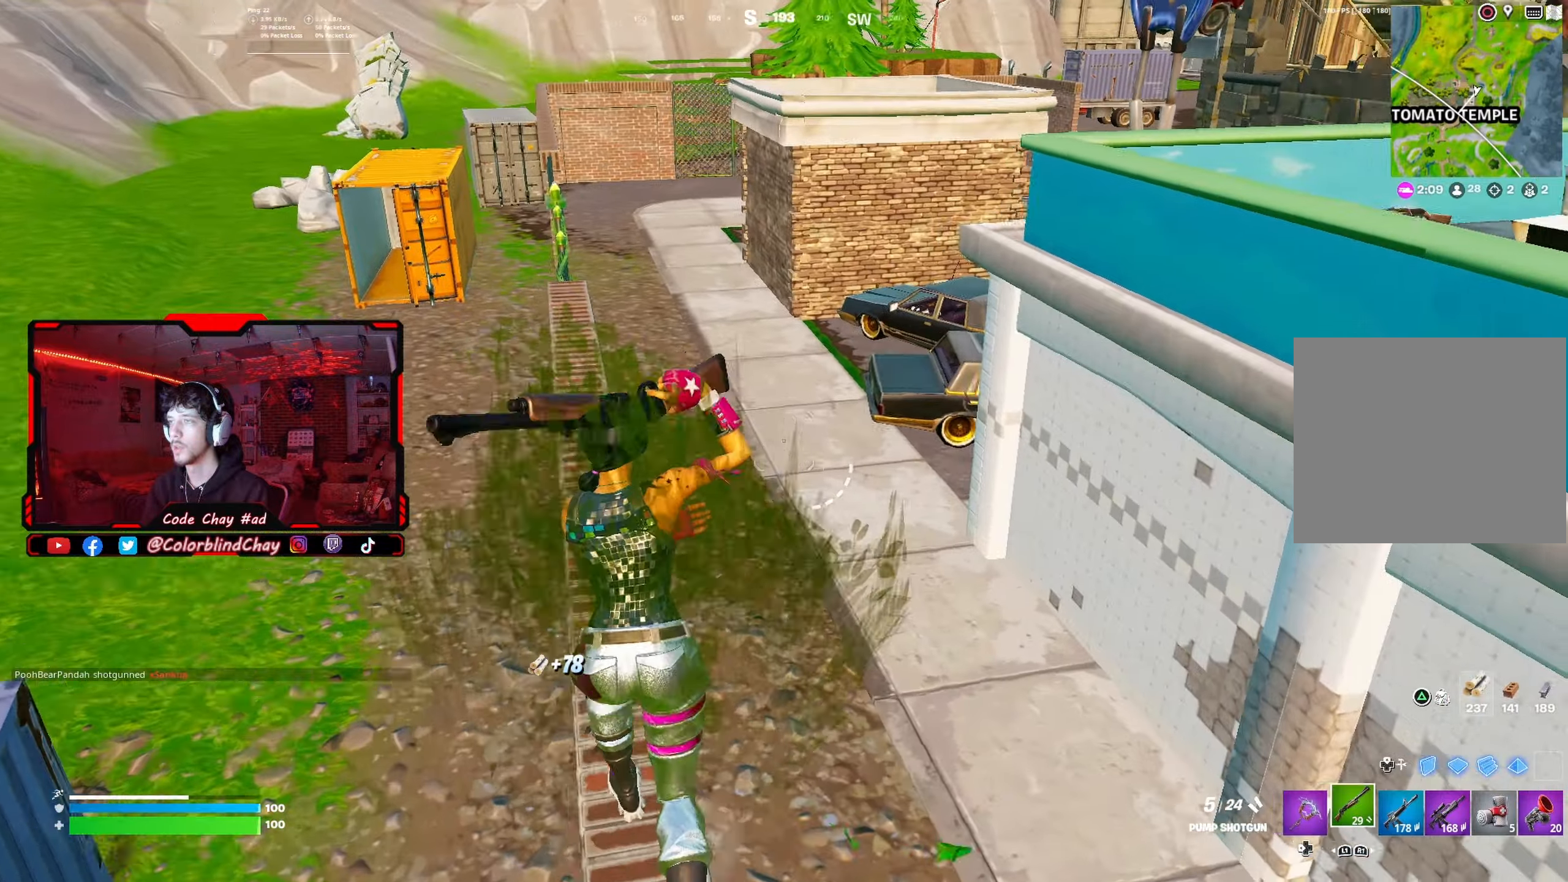
{"buttons": [], "left_stick": "up", "right_stick": "center", "events": [[150, "left_stick", "up"], [217, "right_stick", "center"], [233, "R3", "down"], [333, "R3", "up"]]}
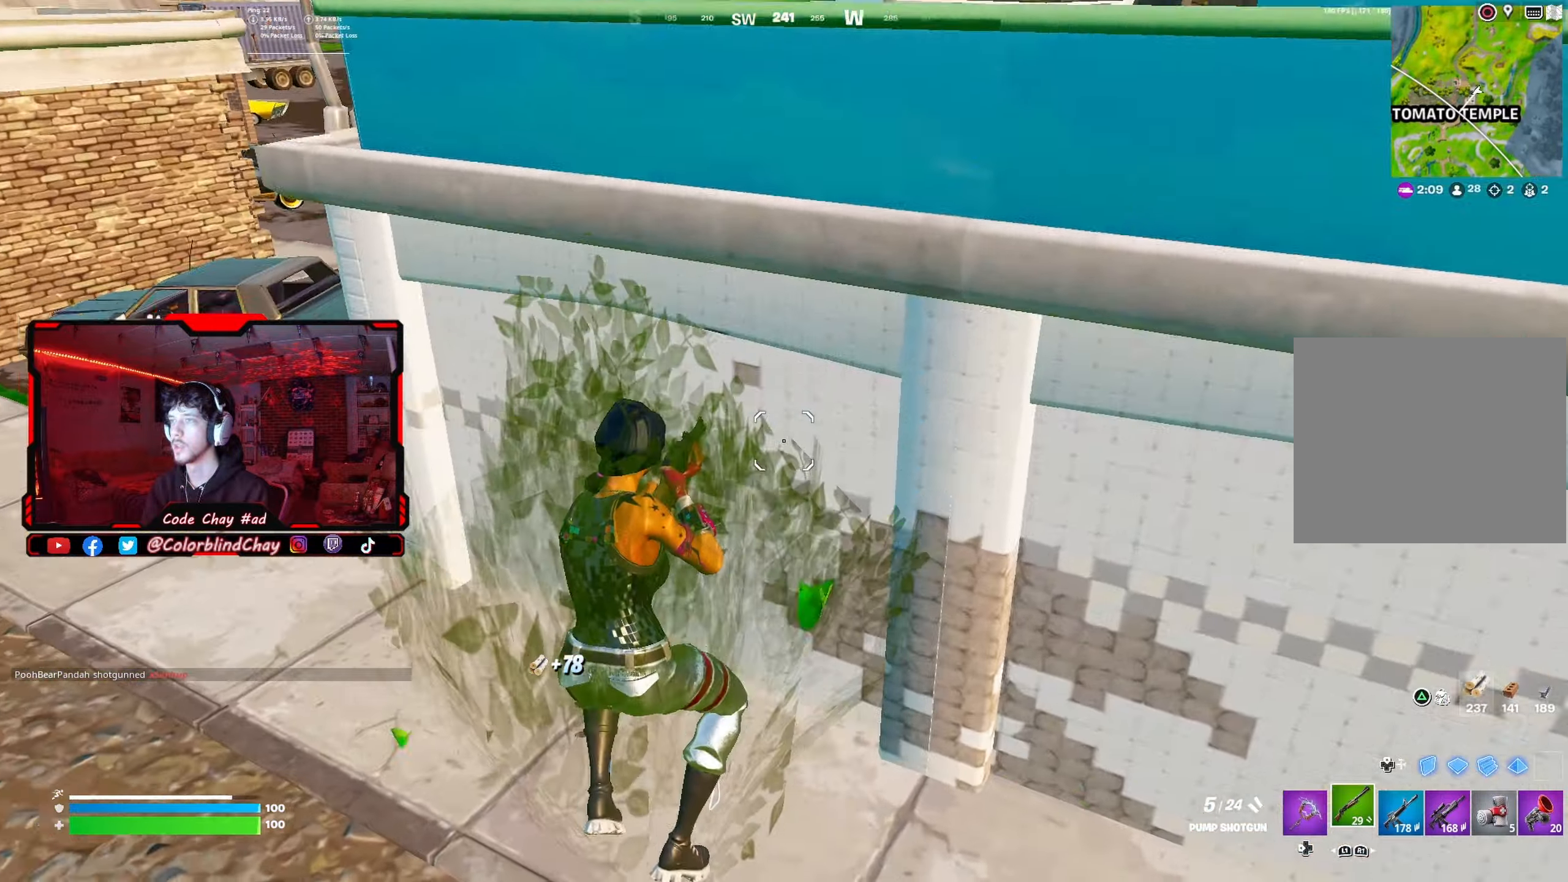
{"buttons": ["R3"], "left_stick": "up", "right_stick": "center", "events": [[100, "left_stick", "up-left"], [133, "right_stick", "up-left"], [300, "right_stick", "center"], [383, "R3", "down"], [417, "left_stick", "up"]]}
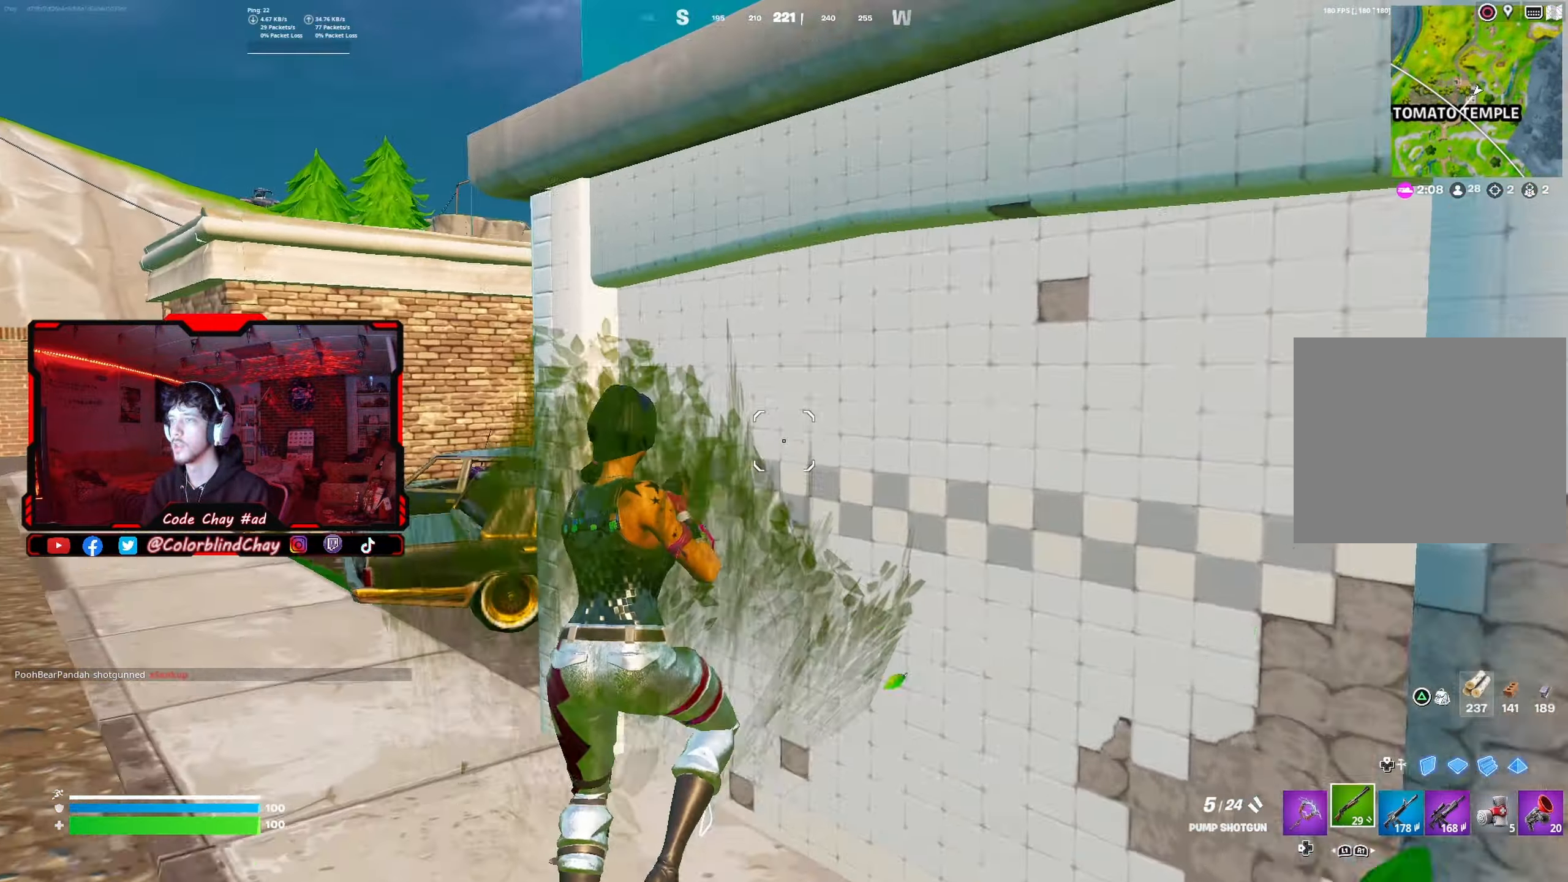
{"buttons": [], "left_stick": "up", "right_stick": "down-right", "events": [[17, "R3", "up"], [183, "R3", "down"], [317, "R3", "up"], [350, "right_stick", "down-right"]]}
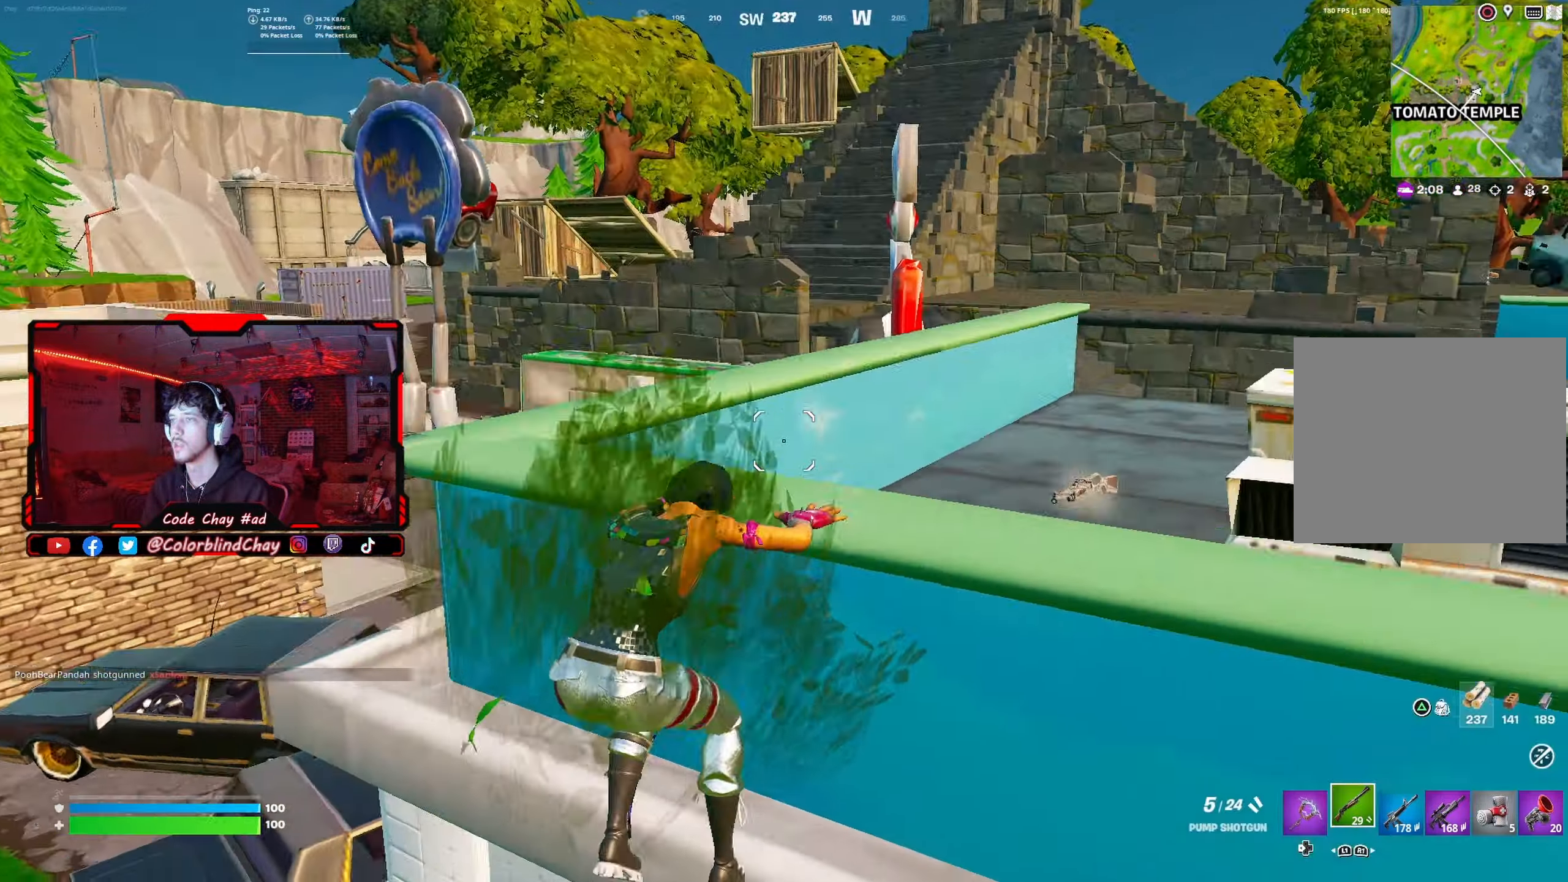
{"buttons": [], "left_stick": "up", "right_stick": "center", "events": [[233, "right_stick", "center"]]}
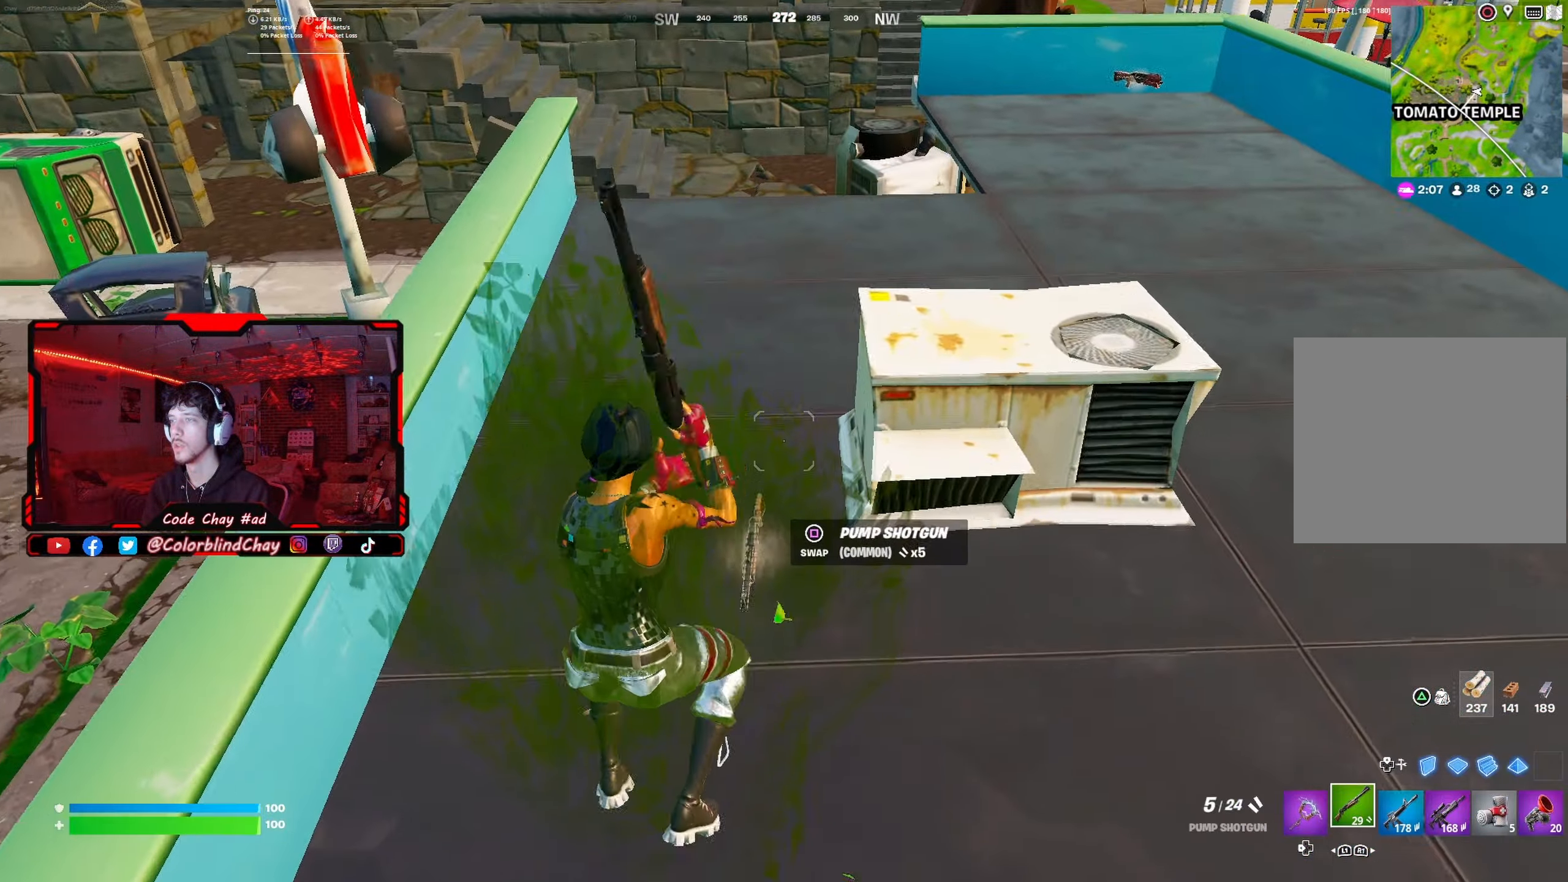
{"buttons": [], "left_stick": "up", "right_stick": "center", "events": [[233, "DPAD_LEFT", "down"], [233, "right_stick", "up"], [350, "DPAD_LEFT", "up"], [350, "right_stick", "center"]]}
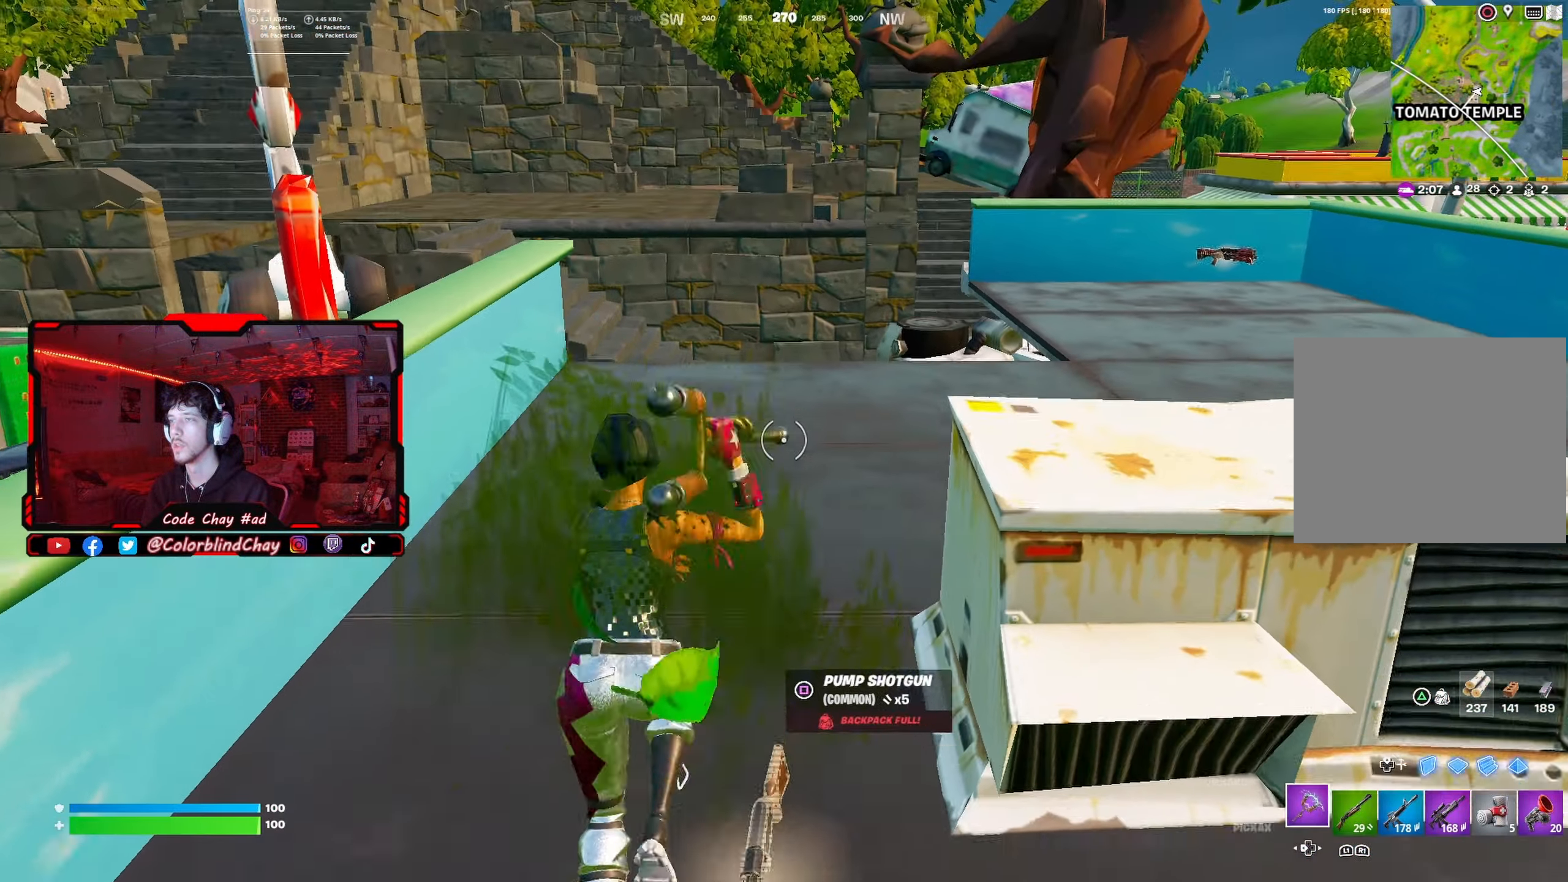
{"buttons": [], "left_stick": "up-right", "right_stick": "center", "events": [[100, "left_stick", "up-right"], [183, "R1", "down"], [367, "R1", "up"]]}
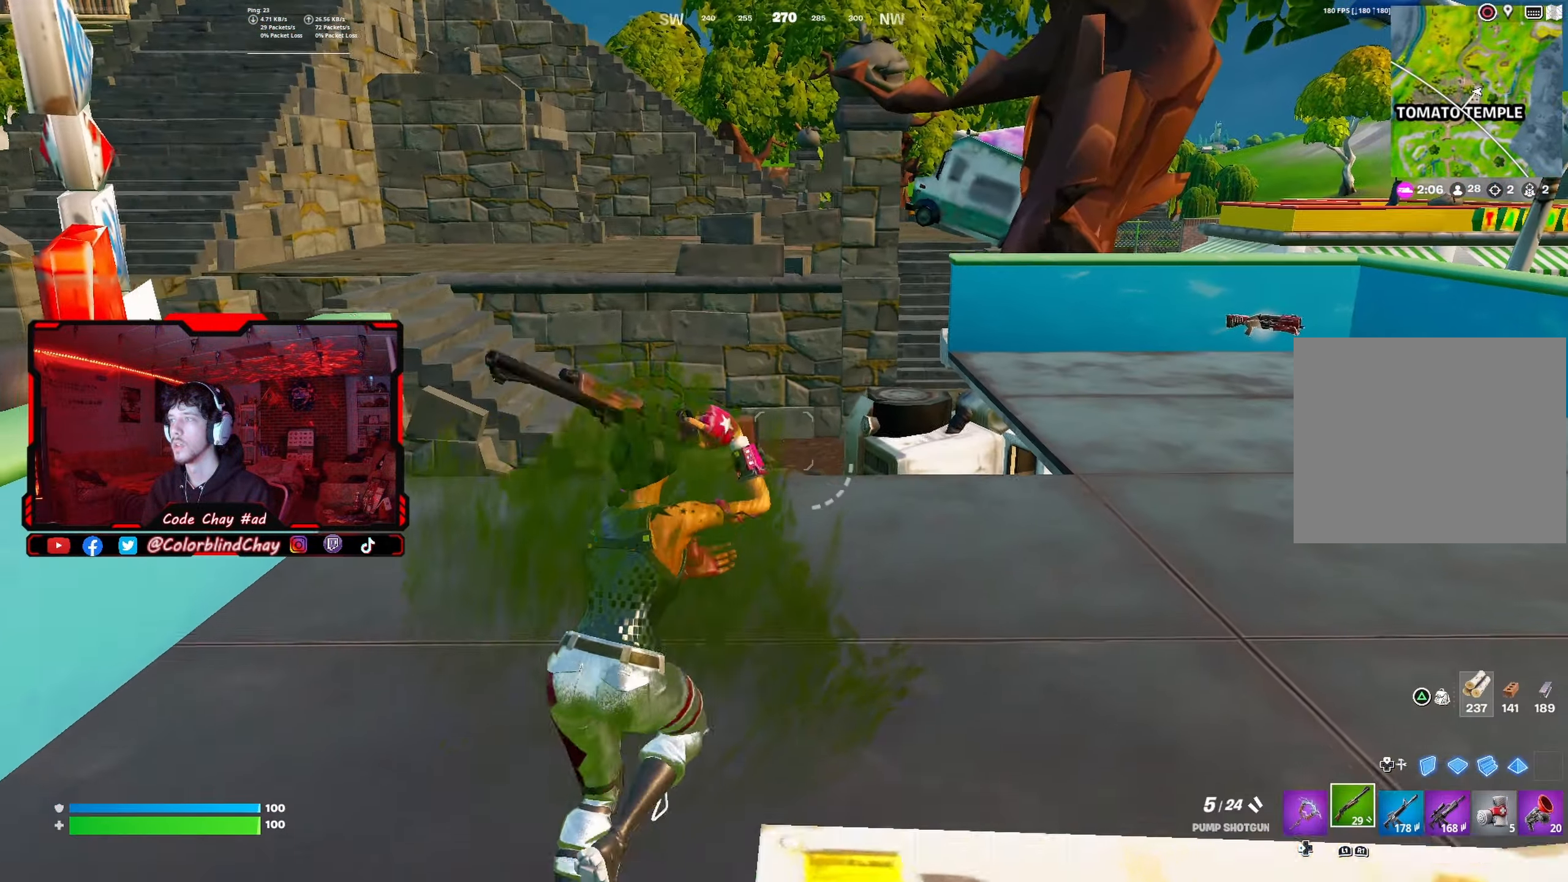
{"buttons": ["R3"], "left_stick": "up-right", "right_stick": "center", "events": [[33, "left_stick", "up-left"], [183, "right_stick", "left"], [200, "L1", "down"], [300, "right_stick", "center"], [350, "L1", "up"], [383, "left_stick", "up"], [467, "R3", "down"], [483, "left_stick", "up-right"]]}
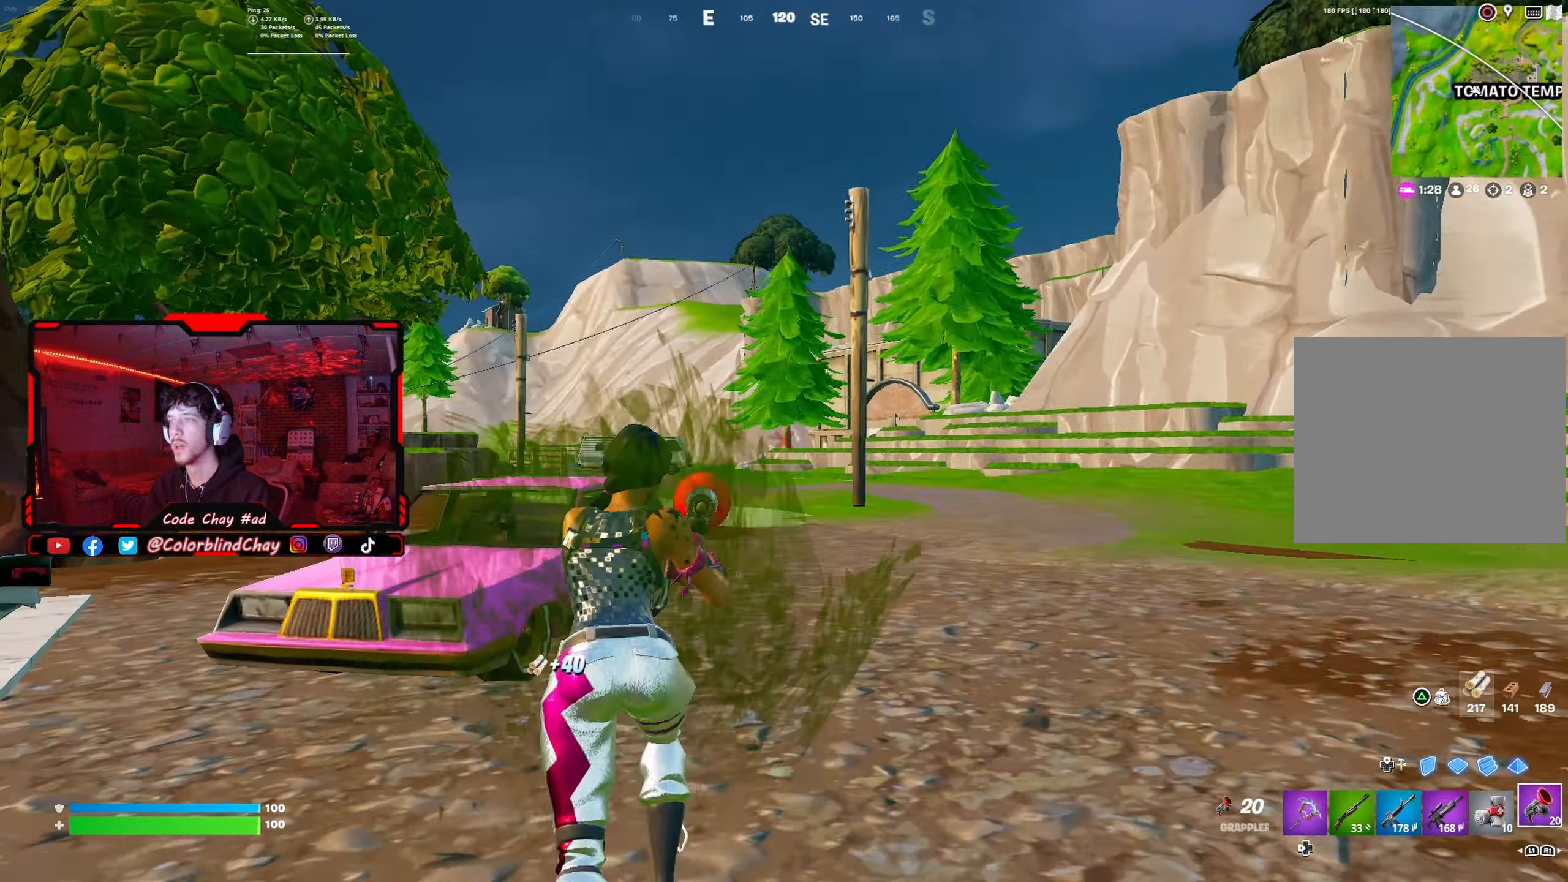
{"buttons": [], "left_stick": "up-right", "right_stick": "center", "events": [[83, "R3", "up"]]}
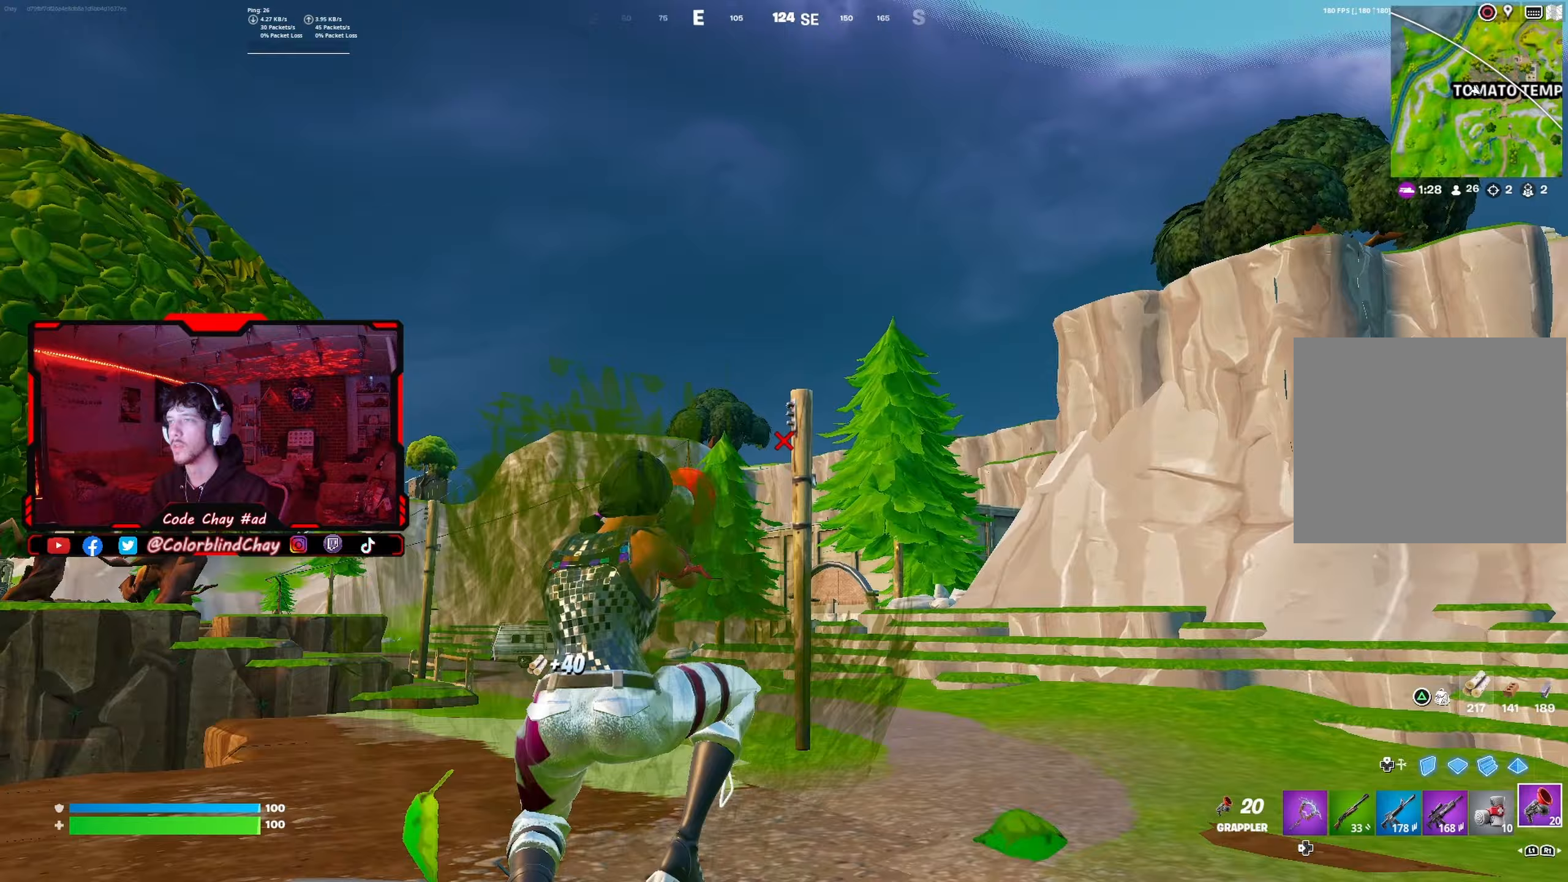
{"buttons": [], "left_stick": "up", "right_stick": "center", "events": [[133, "left_stick", "up"]]}
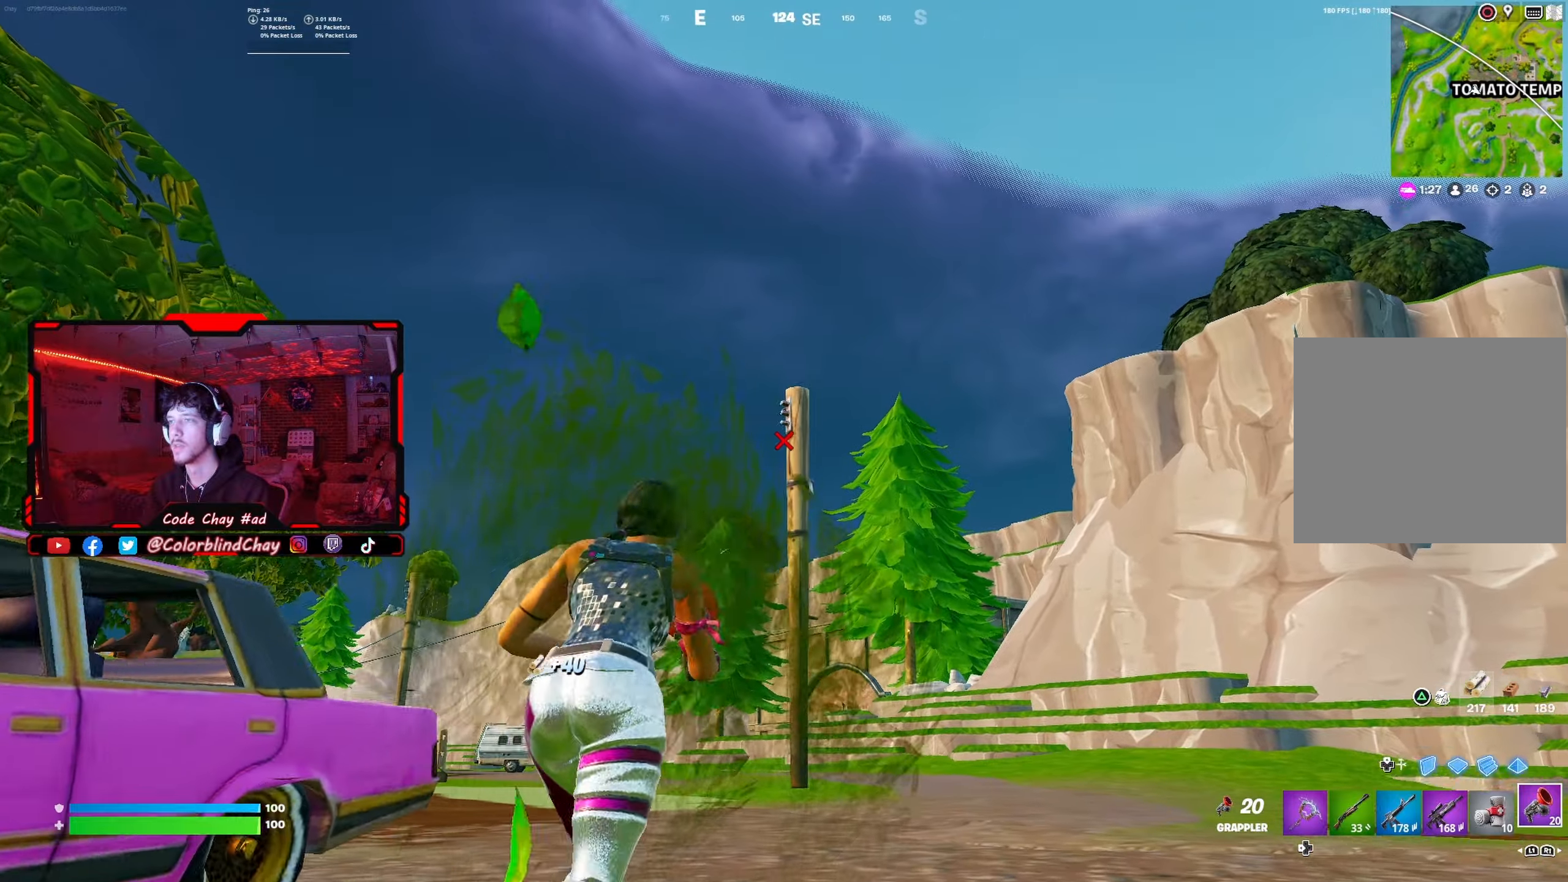
{"buttons": ["R2"], "left_stick": "up", "right_stick": "center", "events": [[450, "R2", "down"]]}
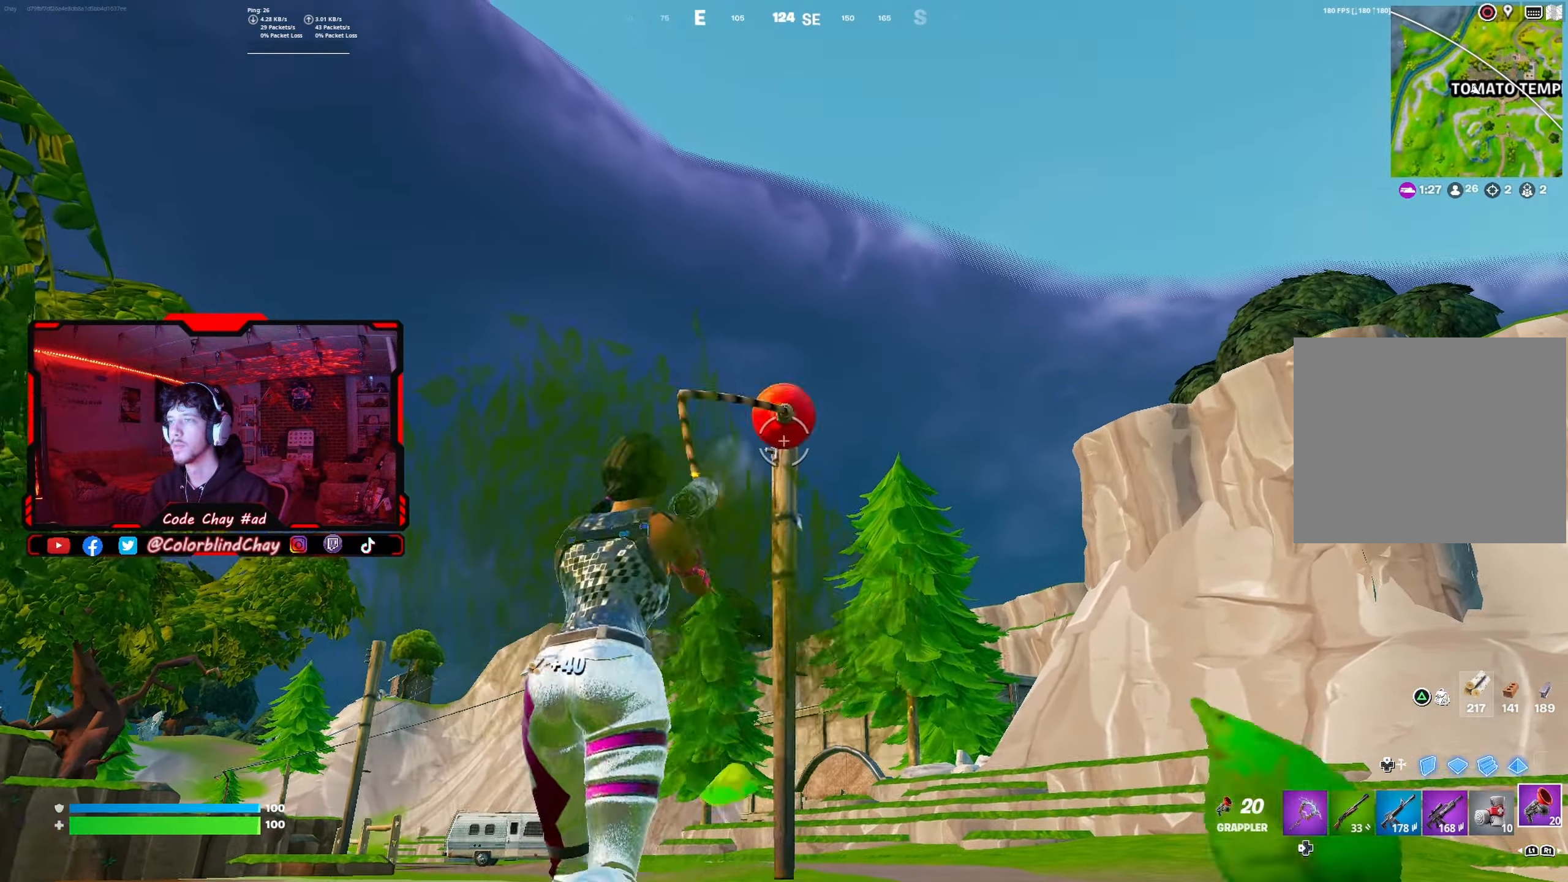
{"buttons": [], "left_stick": "up-left", "right_stick": "center", "events": [[33, "left_stick", "up-left"], [83, "R2", "up"], [117, "right_stick", "down"], [300, "right_stick", "center"]]}
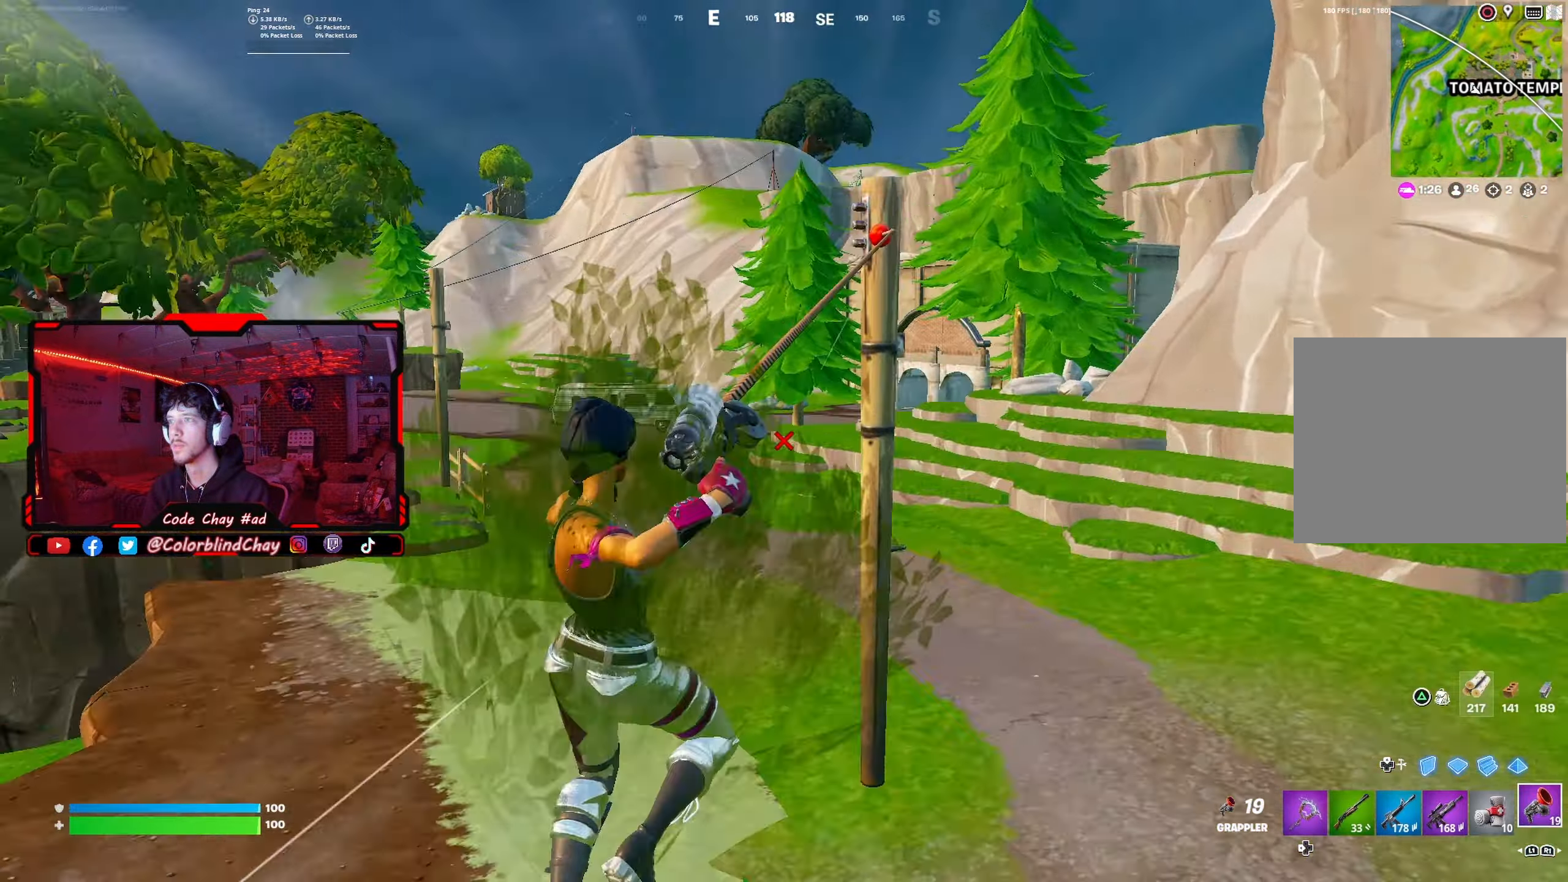
{"buttons": [], "left_stick": "up-left", "right_stick": "center", "events": []}
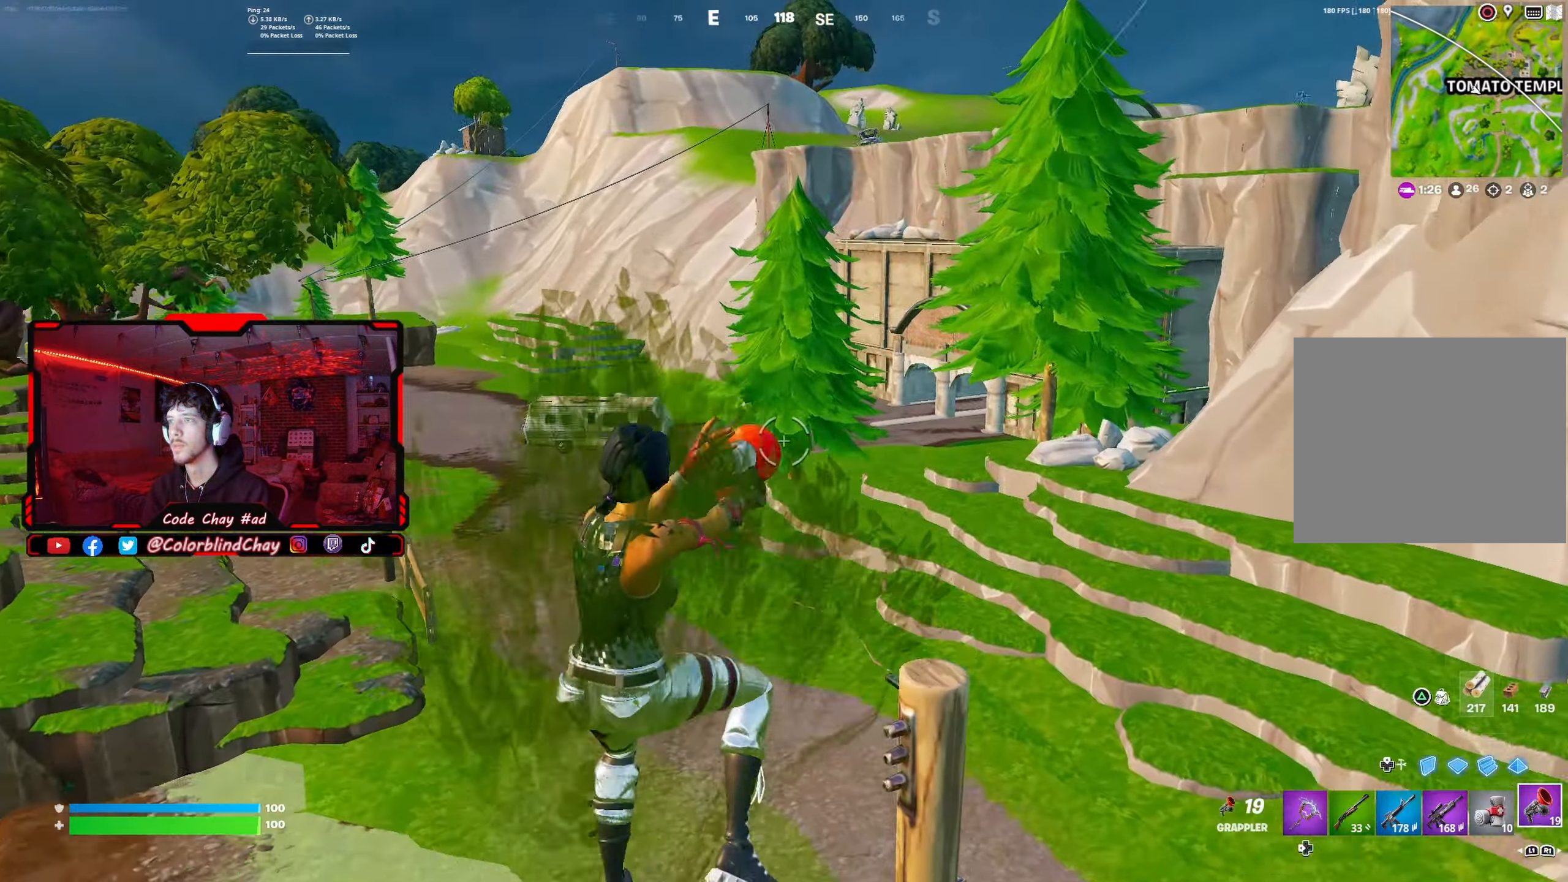
{"buttons": ["R2"], "left_stick": "up", "right_stick": "center", "events": [[100, "left_stick", "up"], [333, "right_stick", "up"], [383, "right_stick", "center"], [433, "R2", "down"]]}
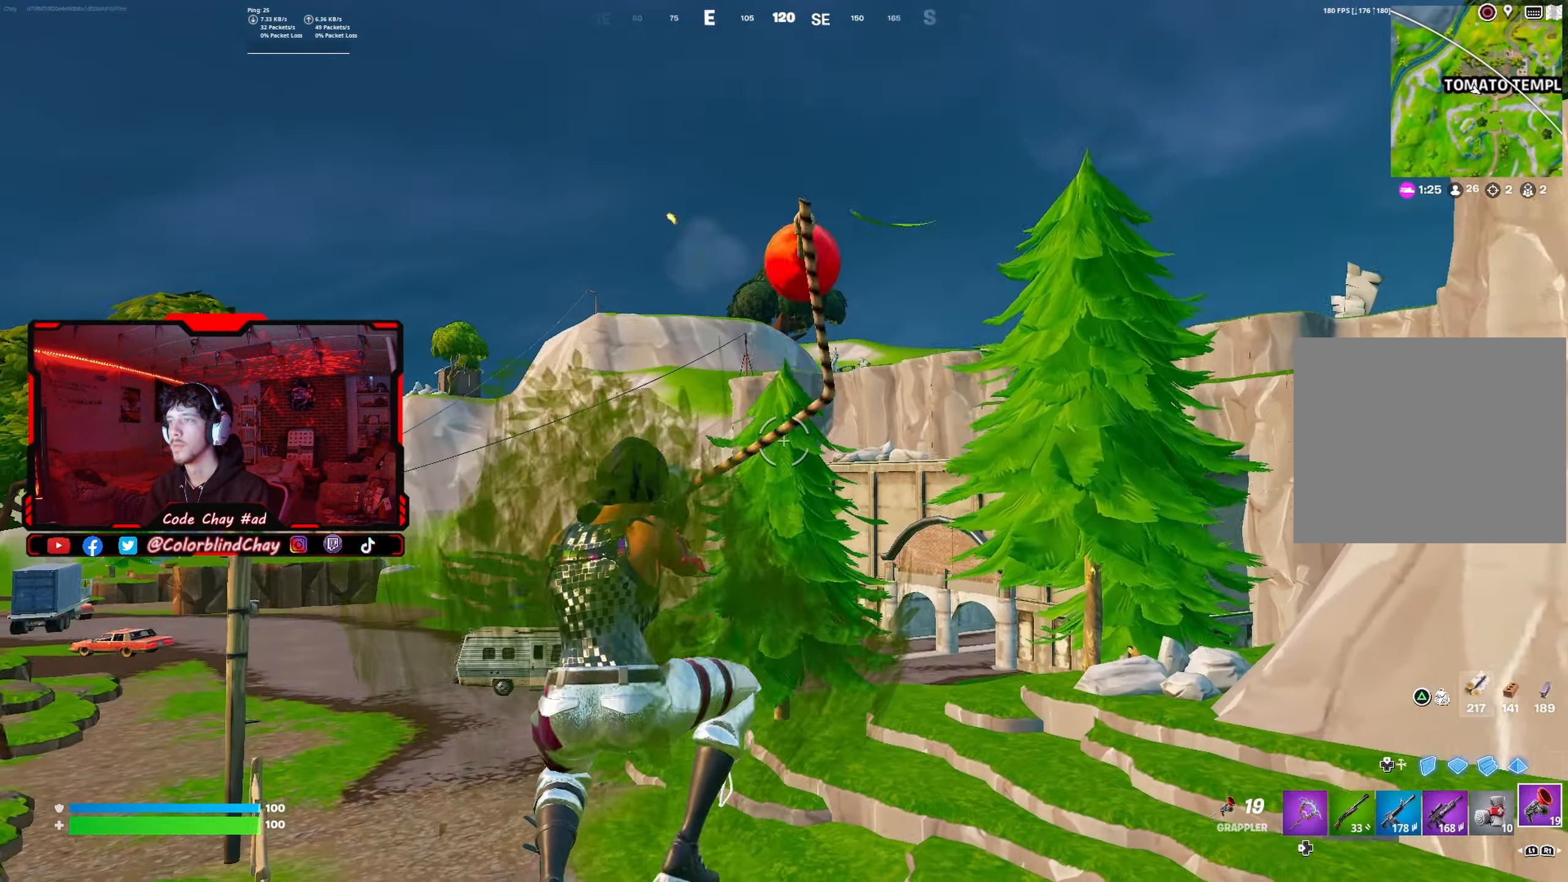
{"buttons": [], "left_stick": "up-left", "right_stick": "center", "events": [[33, "left_stick", "up-left"], [150, "R2", "up"]]}
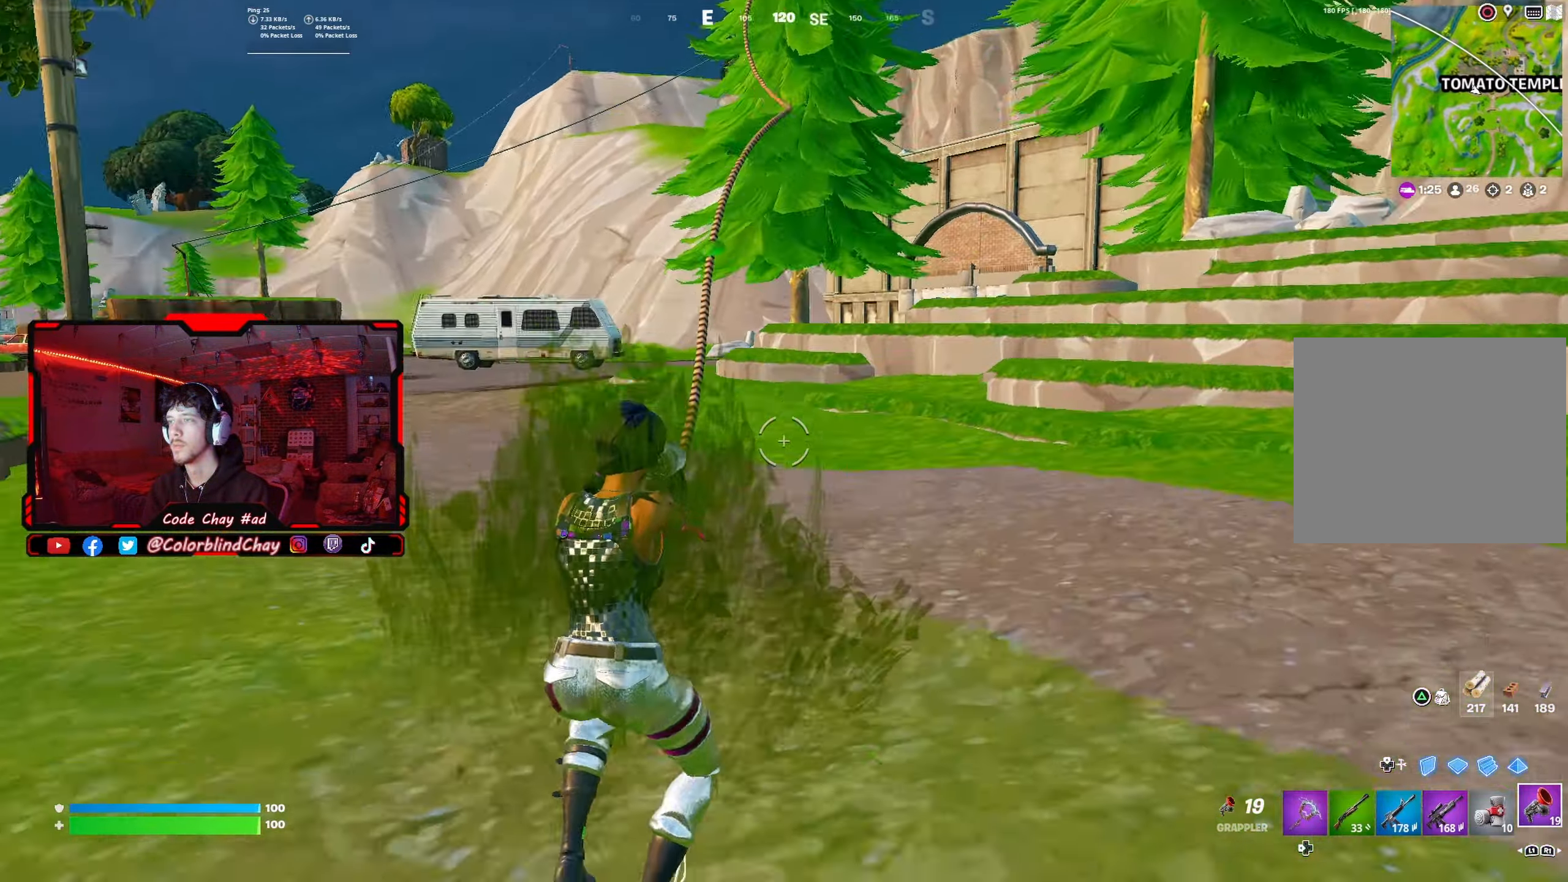
{"buttons": [], "left_stick": "up-right", "right_stick": "center", "events": [[67, "right_stick", "down-right"], [117, "left_stick", "up-right"], [183, "right_stick", "center"]]}
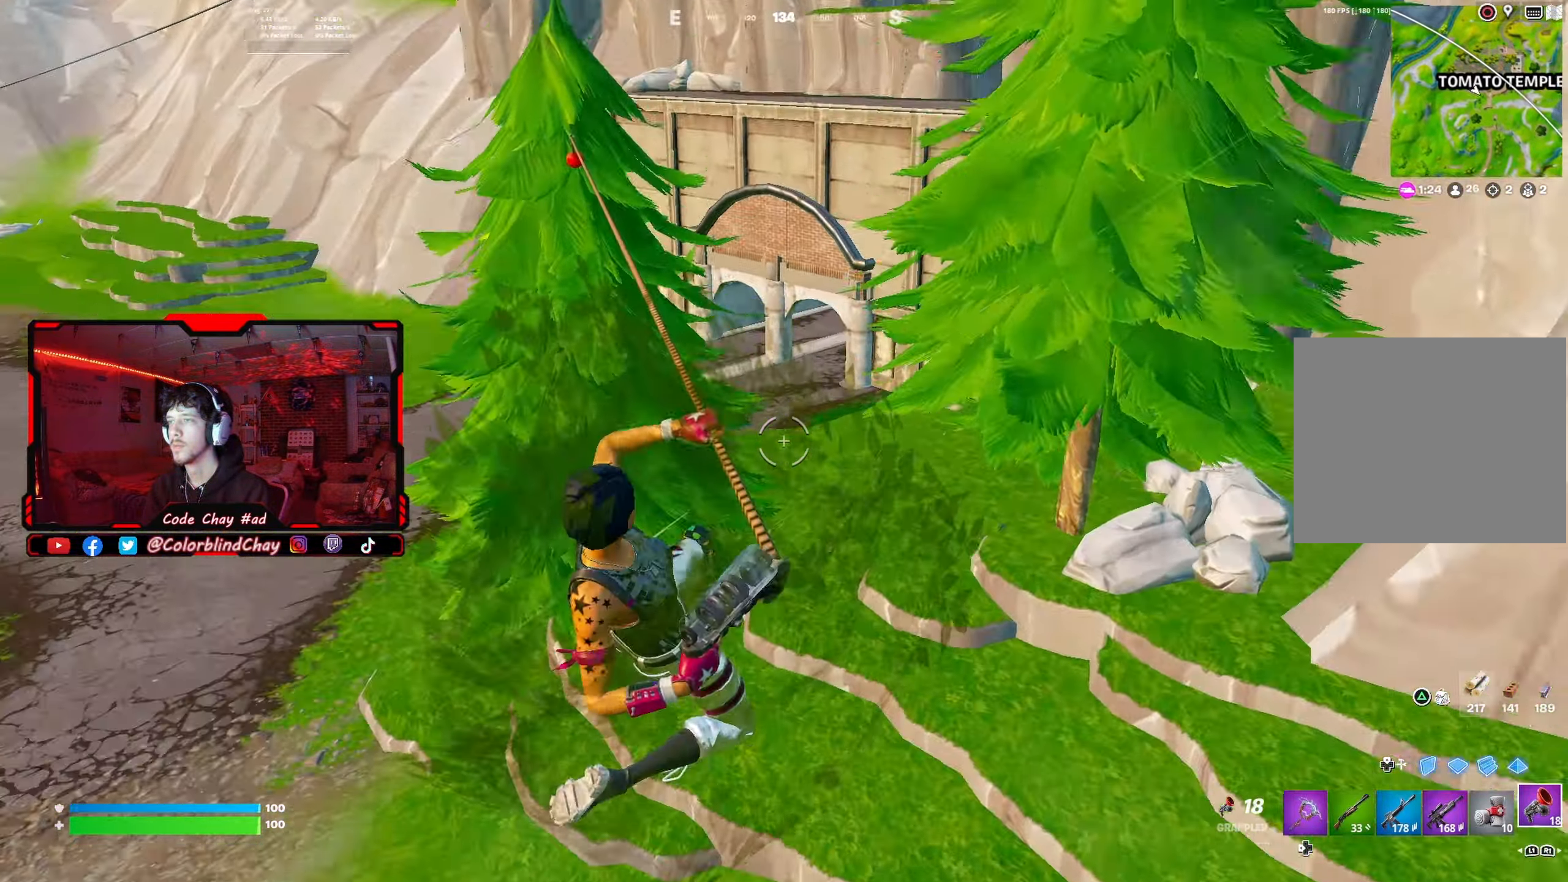
{"buttons": [], "left_stick": "up", "right_stick": "center", "events": [[450, "left_stick", "up"]]}
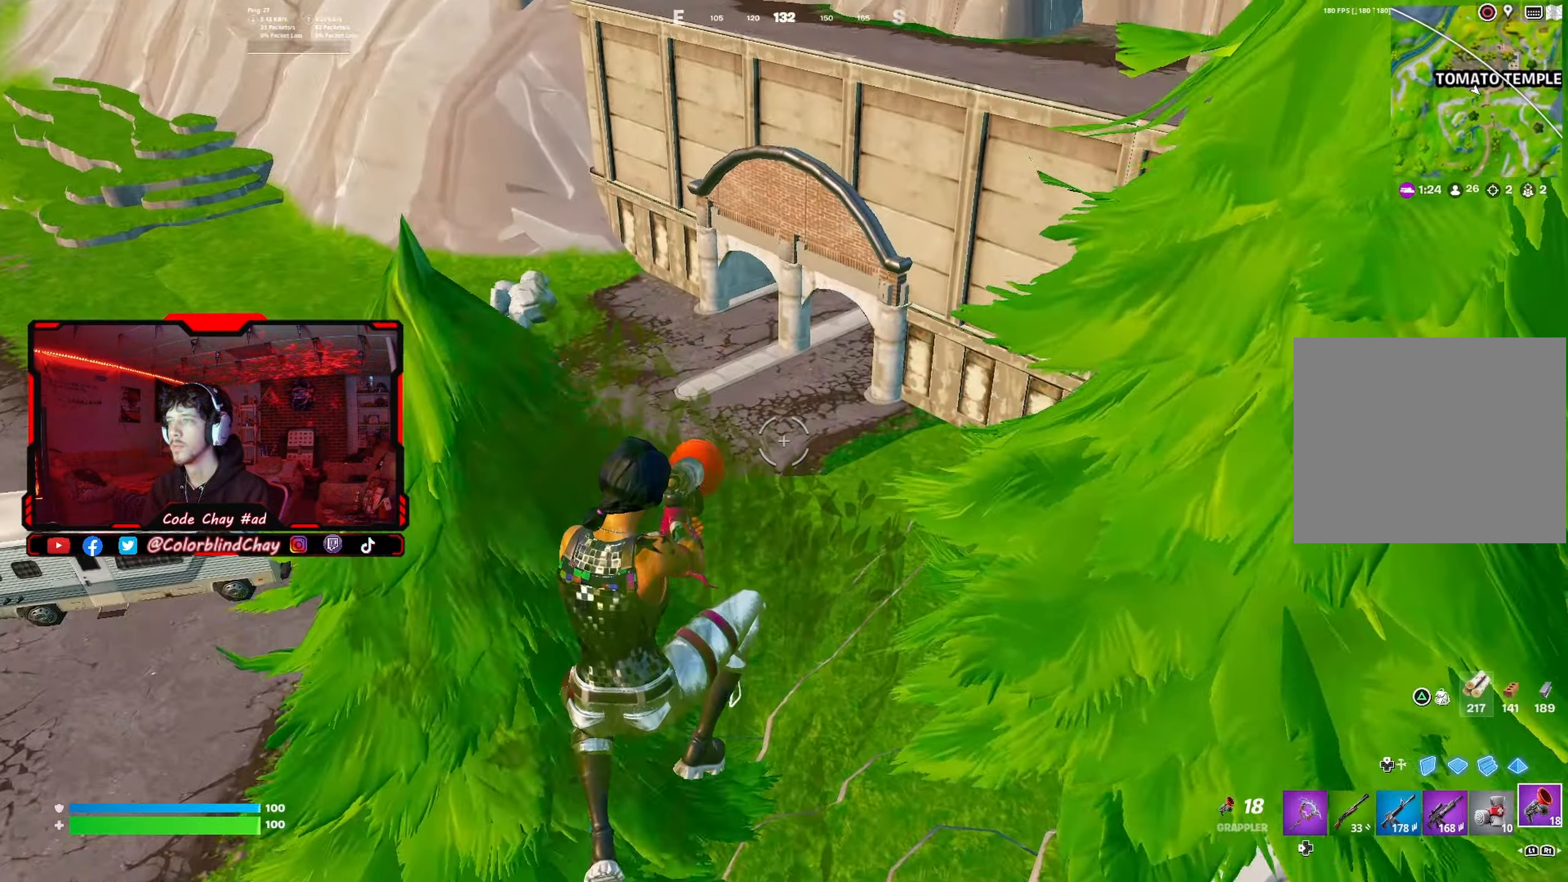
{"buttons": ["R1"], "left_stick": "up", "right_stick": "center", "events": [[350, "R1", "down"]]}
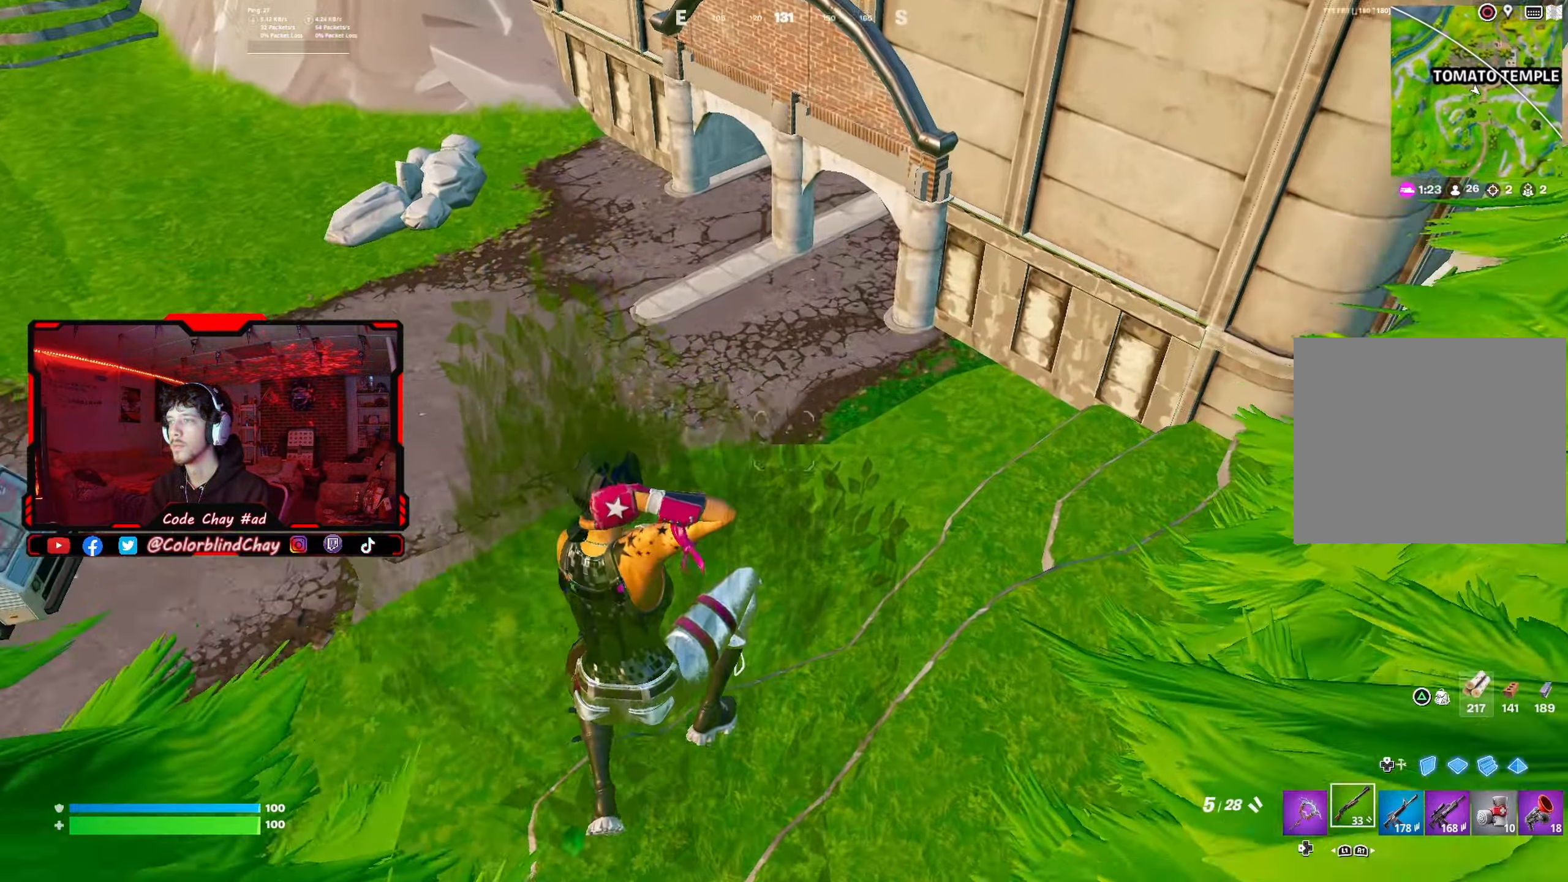
{"buttons": ["L2", "DPAD_UP"], "left_stick": "up", "right_stick": "center", "events": [[17, "R1", "up"], [33, "DPAD_UP", "down"], [67, "right_stick", "down"], [133, "DPAD_UP", "up"], [150, "right_stick", "center"], [200, "L2", "down"], [217, "L1", "down"], [267, "L1", "up"], [383, "right_stick", "up"], [483, "DPAD_UP", "down"], [500, "right_stick", "center"]]}
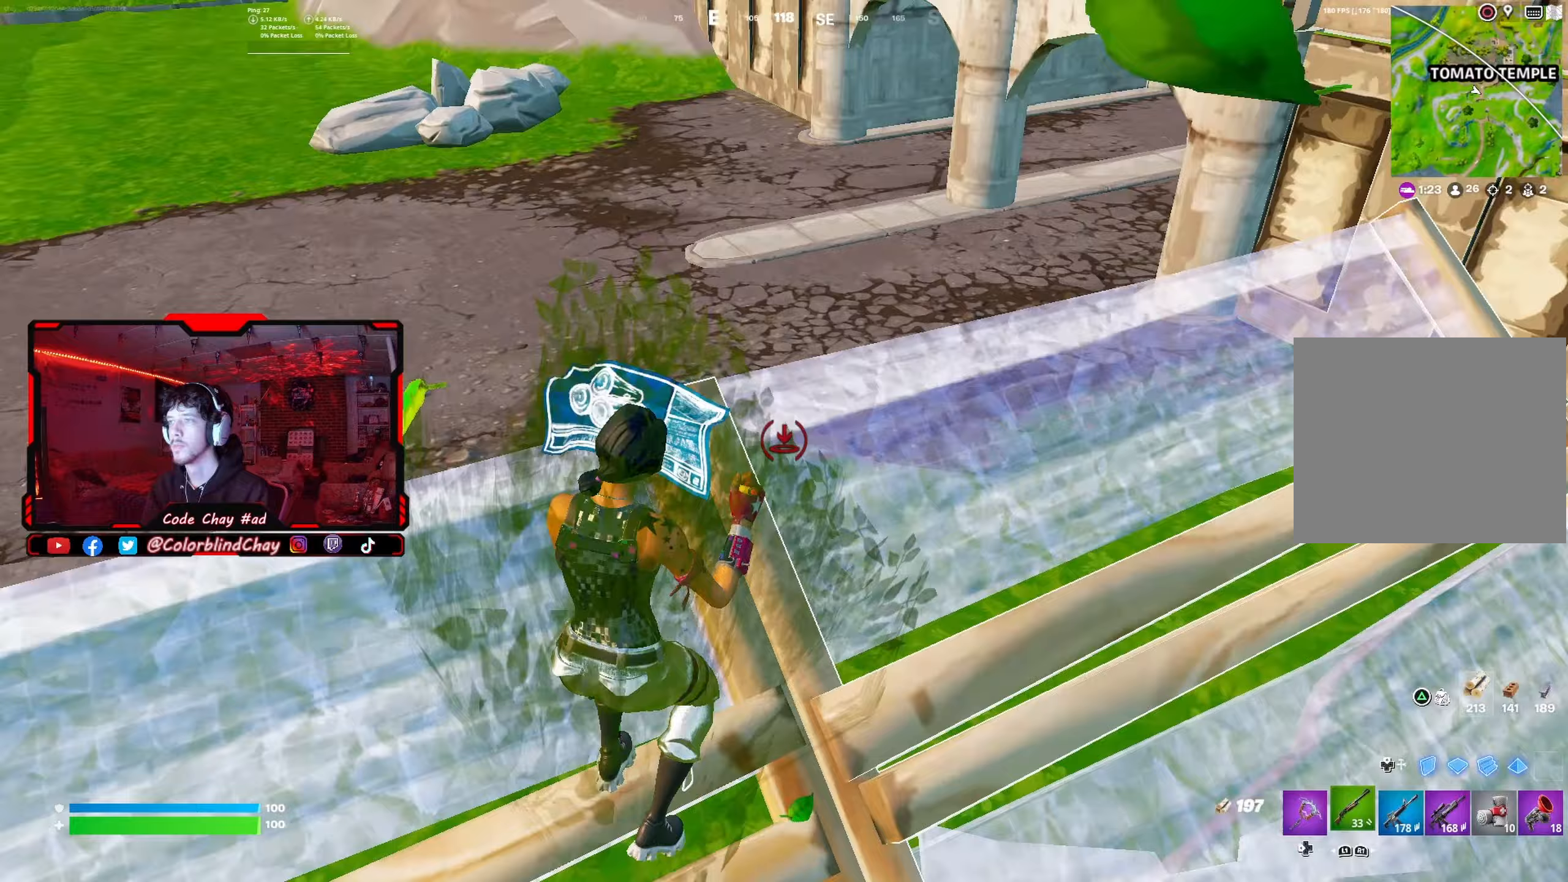
{"buttons": [], "left_stick": "up", "right_stick": "center", "events": [[83, "L2", "up"], [117, "DPAD_UP", "up"], [233, "right_stick", "up-right"], [350, "right_stick", "center"]]}
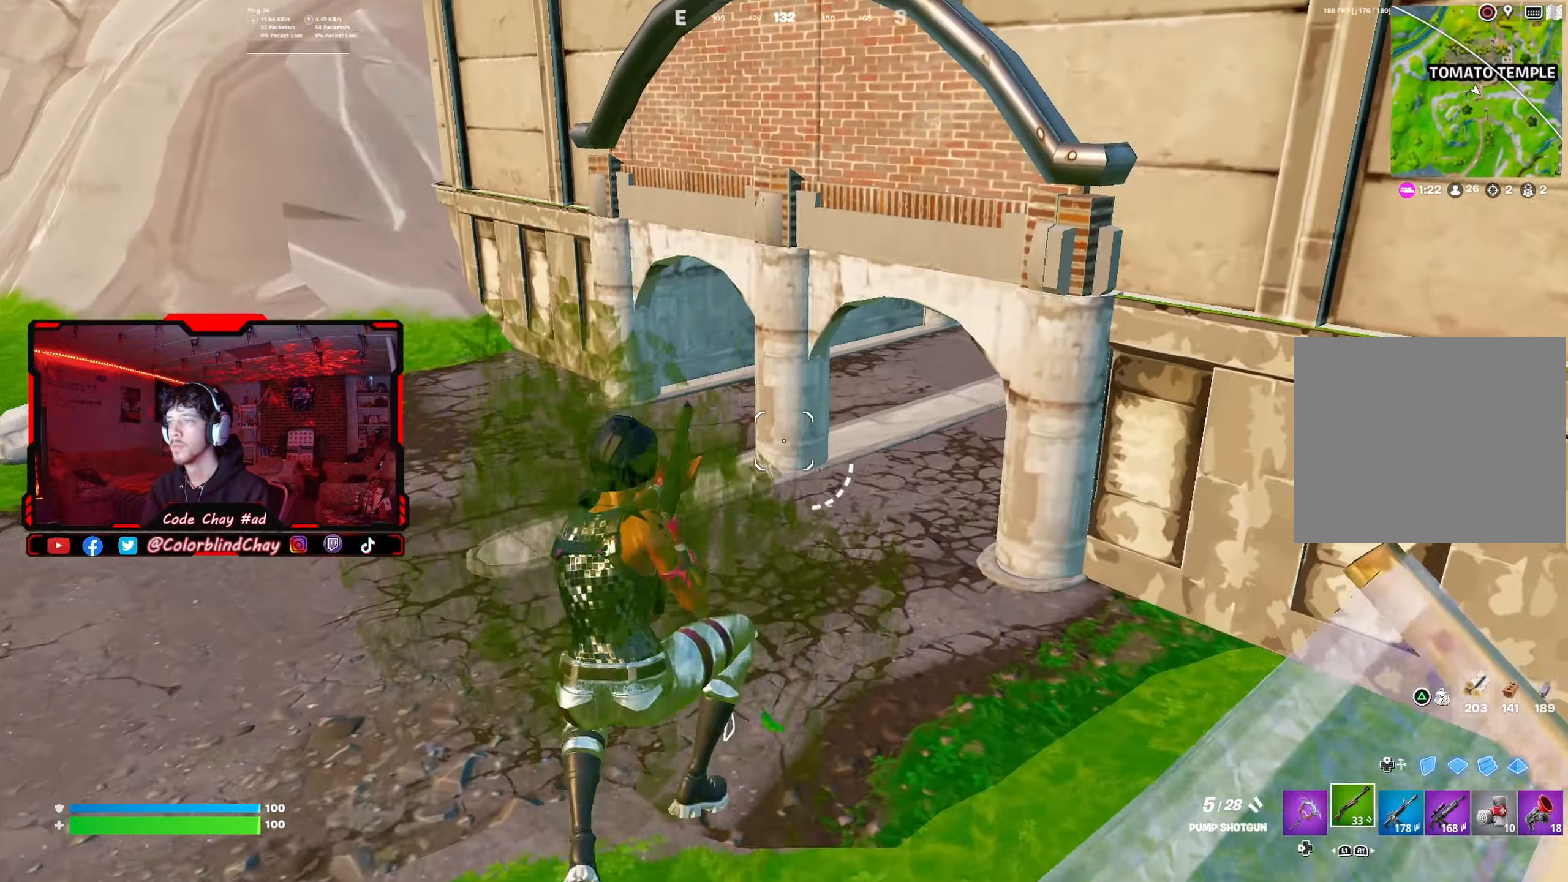
{"buttons": ["L3"], "left_stick": "up-left", "right_stick": "center", "events": [[67, "right_stick", "up-right"], [133, "left_stick", "up-left"], [250, "right_stick", "center"], [483, "L3", "down"]]}
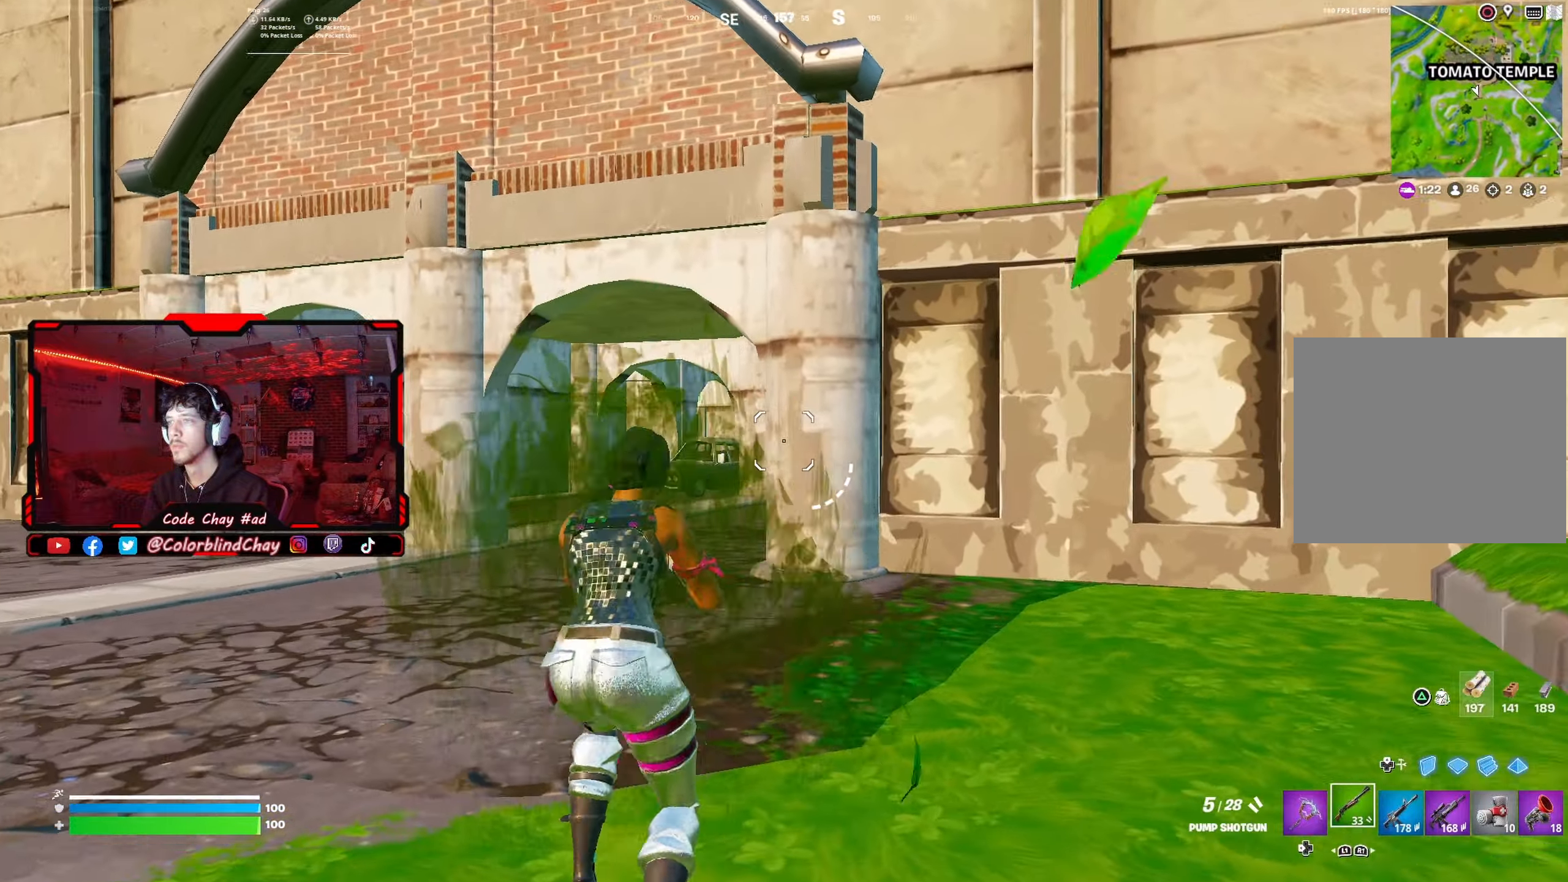
{"buttons": [], "left_stick": "up-left", "right_stick": "center", "events": [[117, "L3", "up"]]}
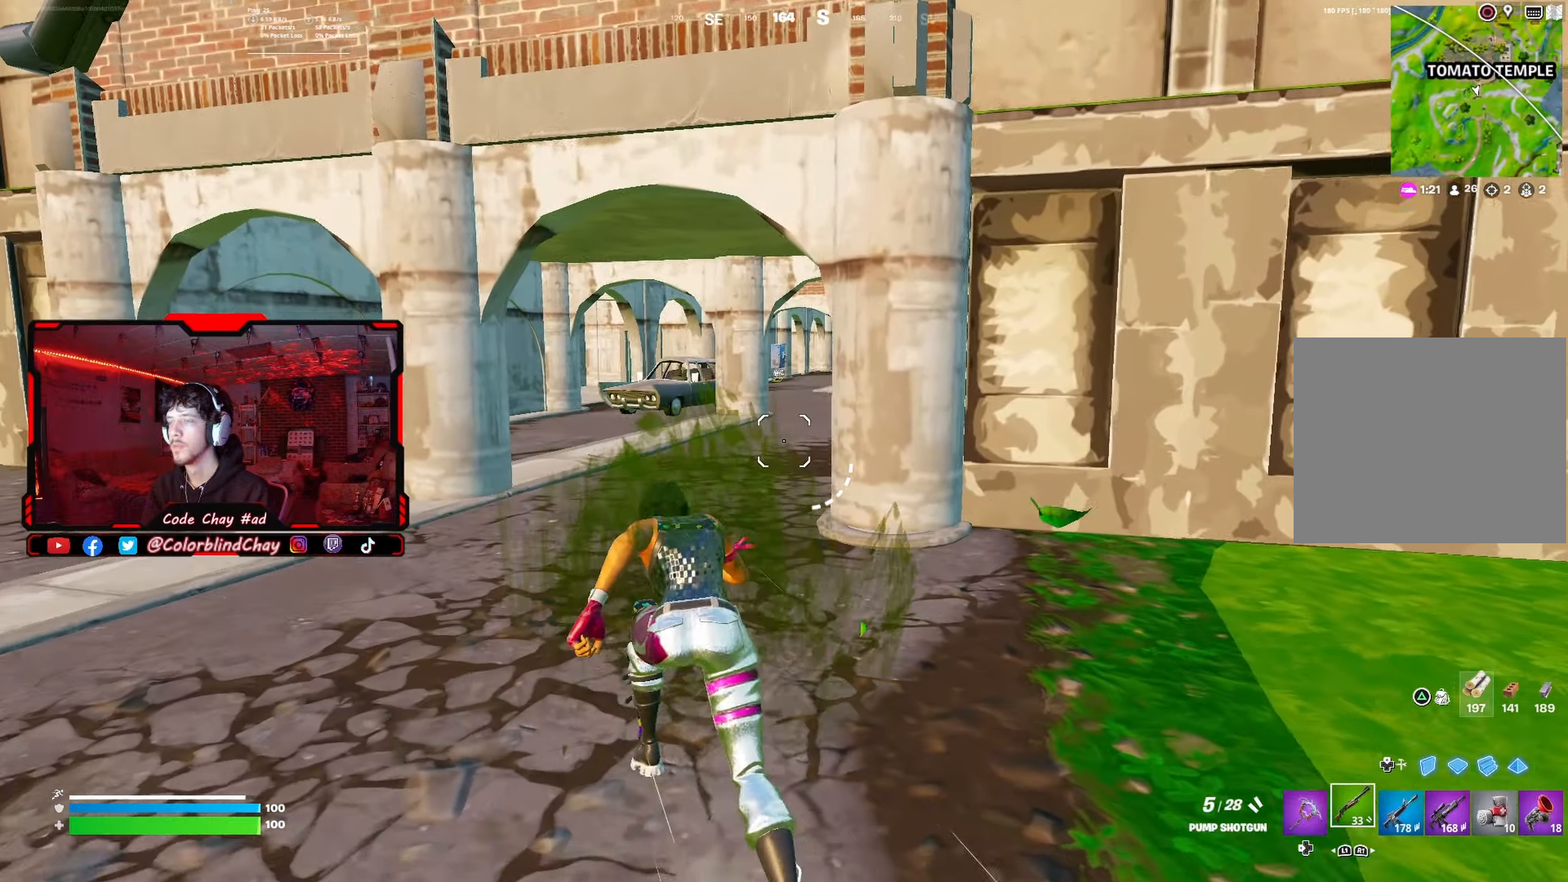
{"buttons": [], "left_stick": "up-left", "right_stick": "center", "events": [[250, "right_stick", "right"], [350, "right_stick", "center"]]}
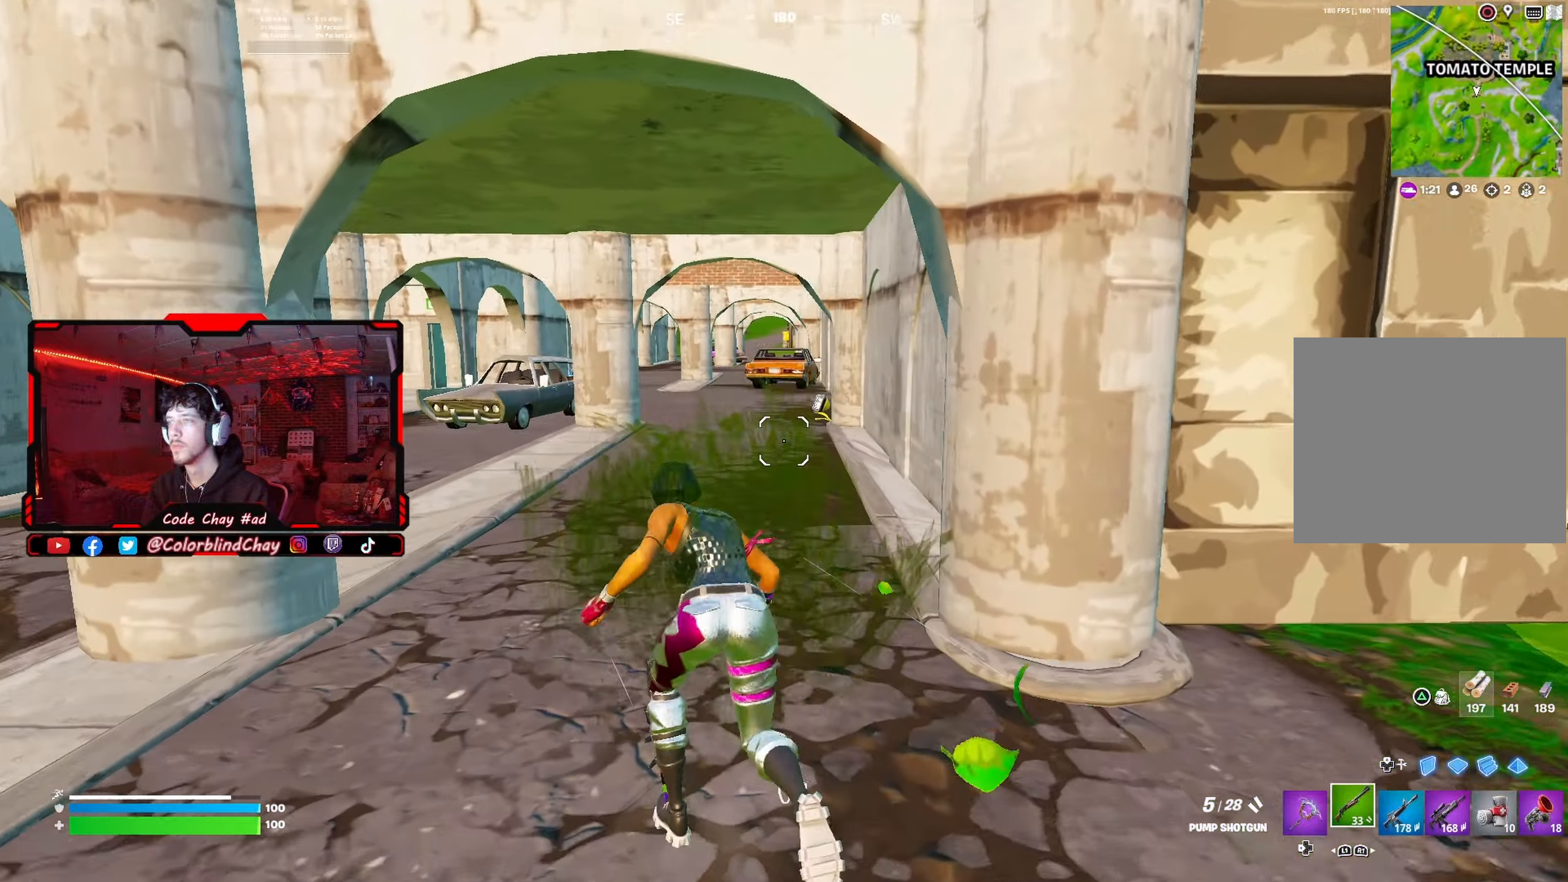
{"buttons": [], "left_stick": "up-left", "right_stick": "center", "events": [[233, "right_stick", "right"], [283, "right_stick", "center"]]}
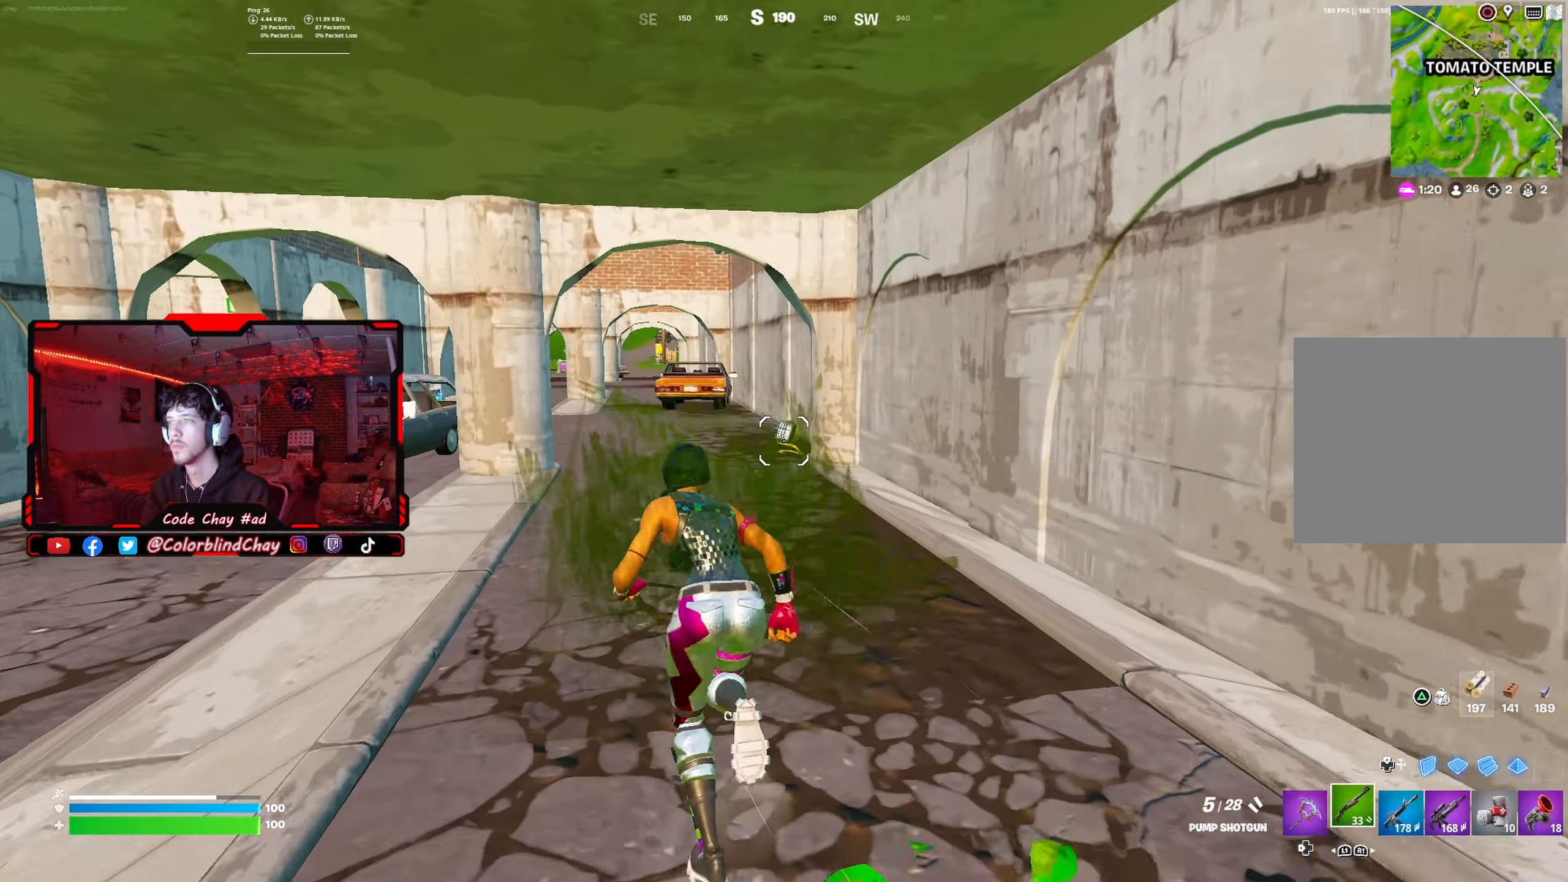
{"buttons": [], "left_stick": "up-left", "right_stick": "center", "events": []}
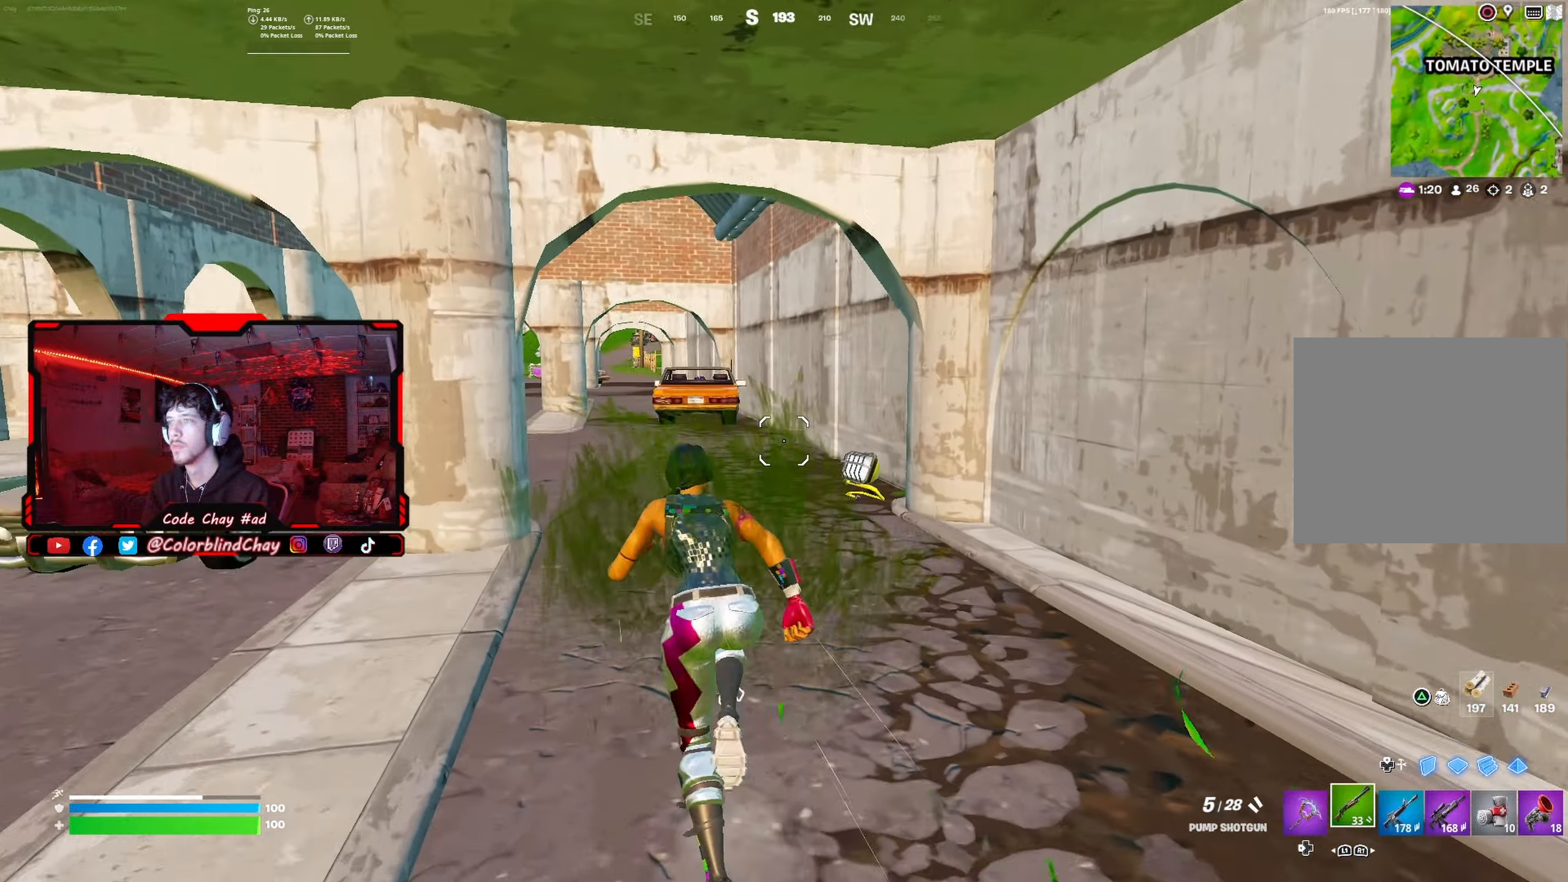
{"buttons": [], "left_stick": "up-left", "right_stick": "center", "events": []}
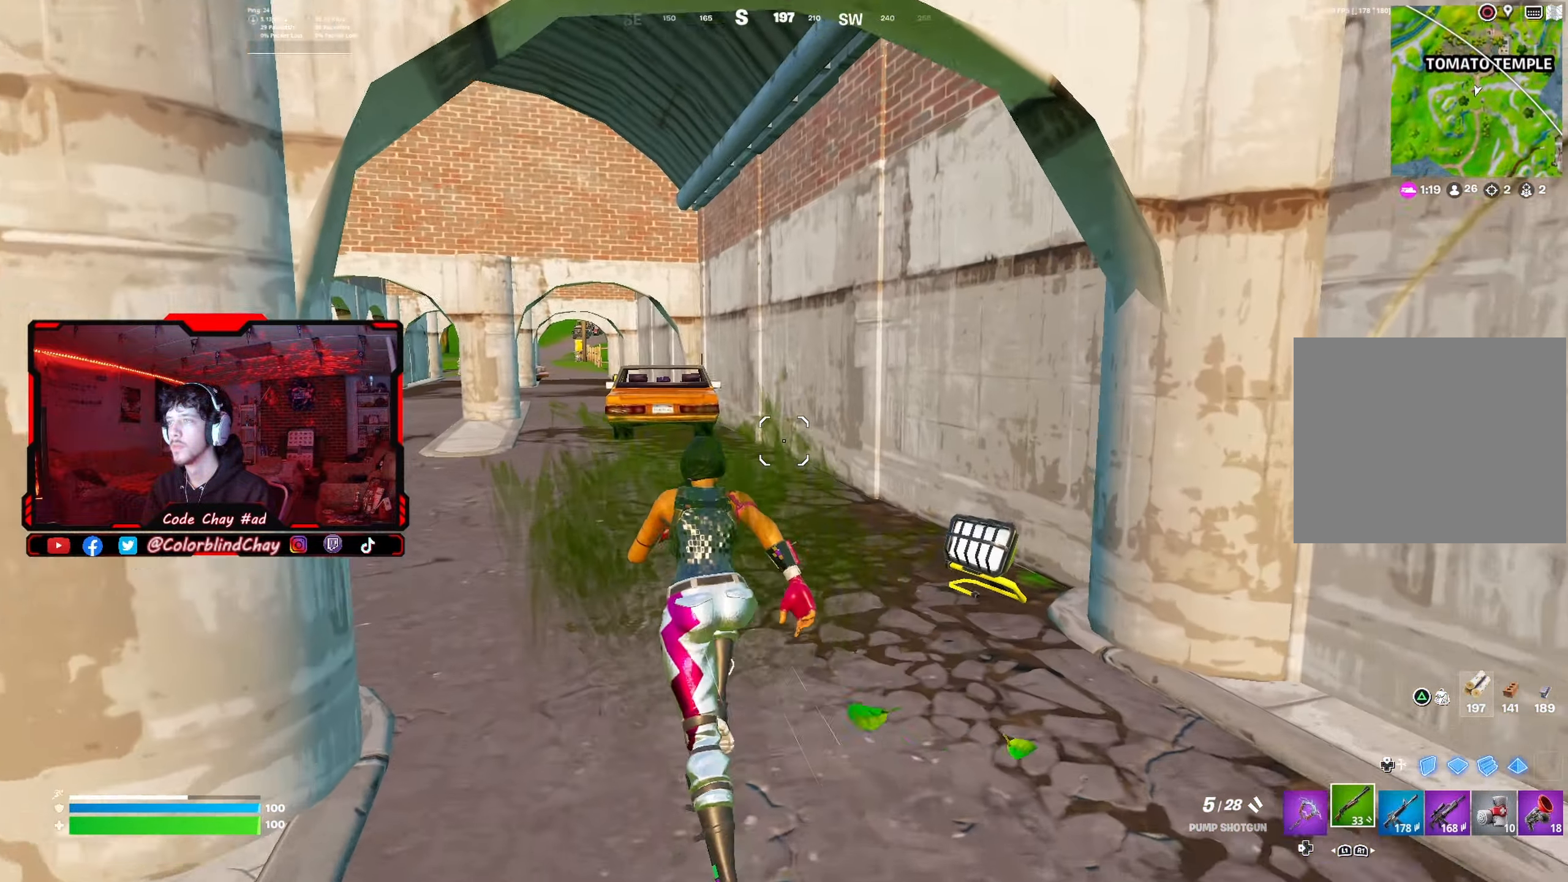
{"buttons": [], "left_stick": "up", "right_stick": "center", "events": [[50, "left_stick", "up"], [267, "DPAD_DOWN", "down"], [450, "DPAD_DOWN", "up"]]}
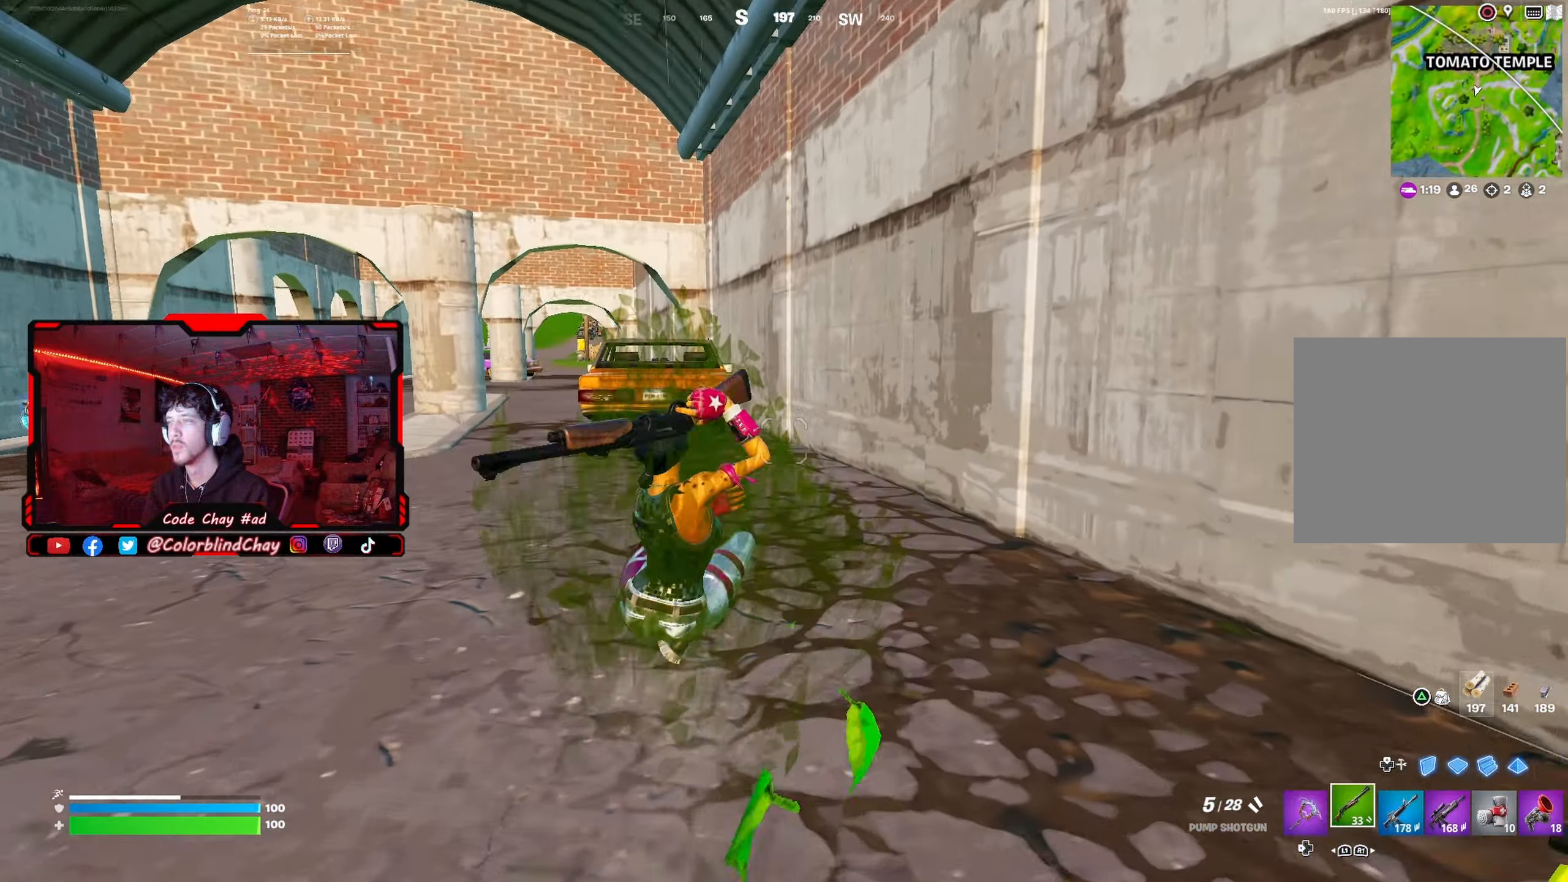
{"buttons": [], "left_stick": "down", "right_stick": "down", "events": [[83, "left_stick", "up-left"], [333, "R3", "down"], [367, "left_stick", "down-left"], [417, "left_stick", "down"], [483, "R3", "up"], [500, "right_stick", "down"]]}
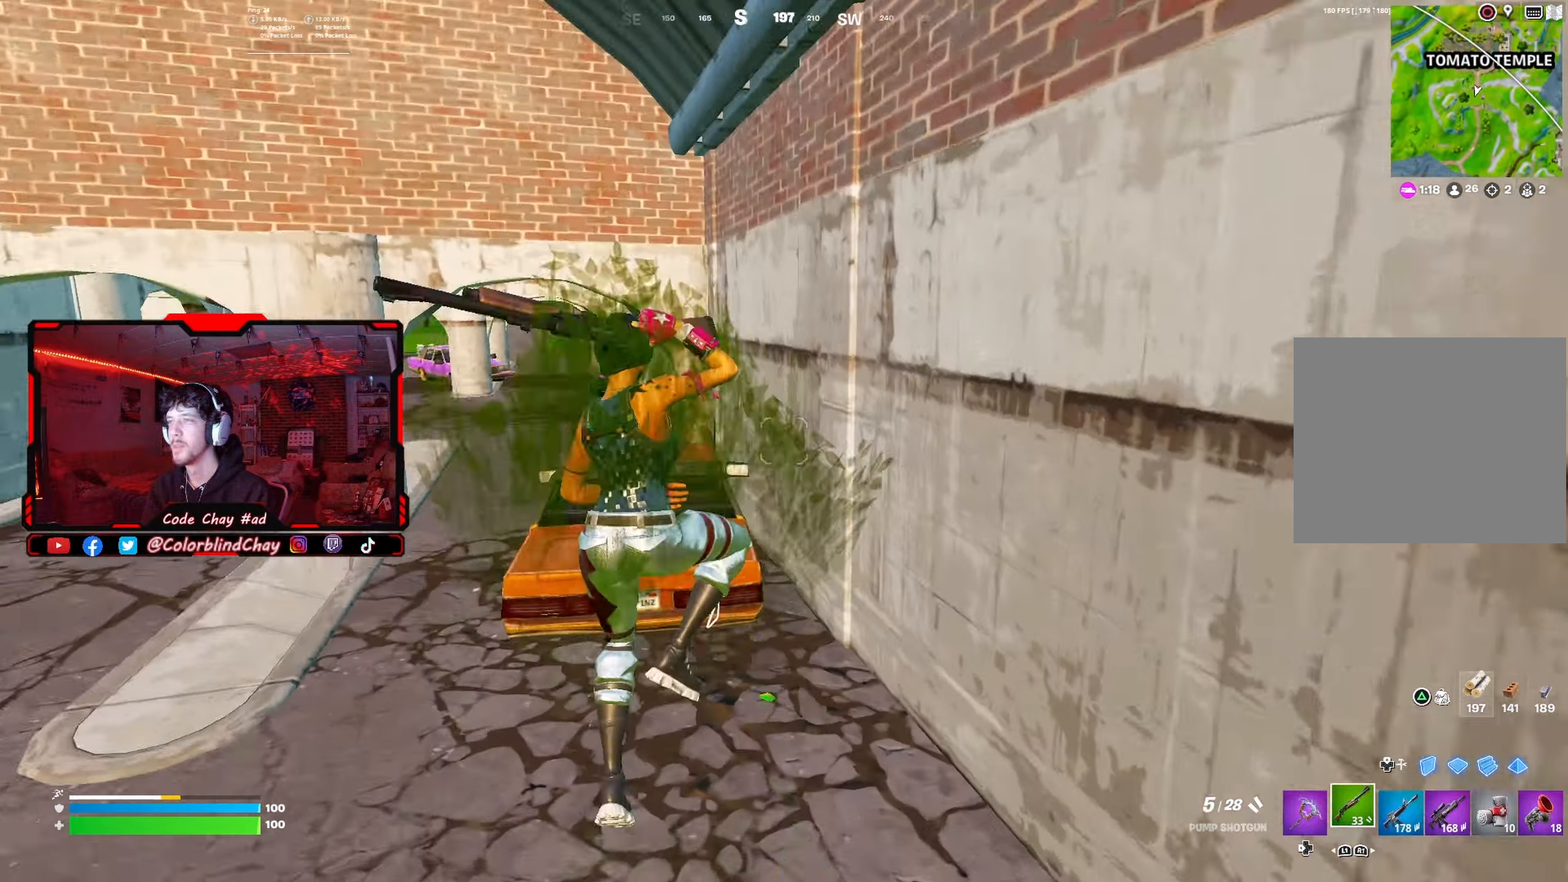
{"buttons": [], "left_stick": "up-left", "right_stick": "center", "events": [[83, "left_stick", "left"], [133, "left_stick", "up-left"], [233, "DPAD_LEFT", "down"], [233, "right_stick", "center"], [283, "left_stick", "up"], [400, "DPAD_LEFT", "up"], [500, "left_stick", "up-left"]]}